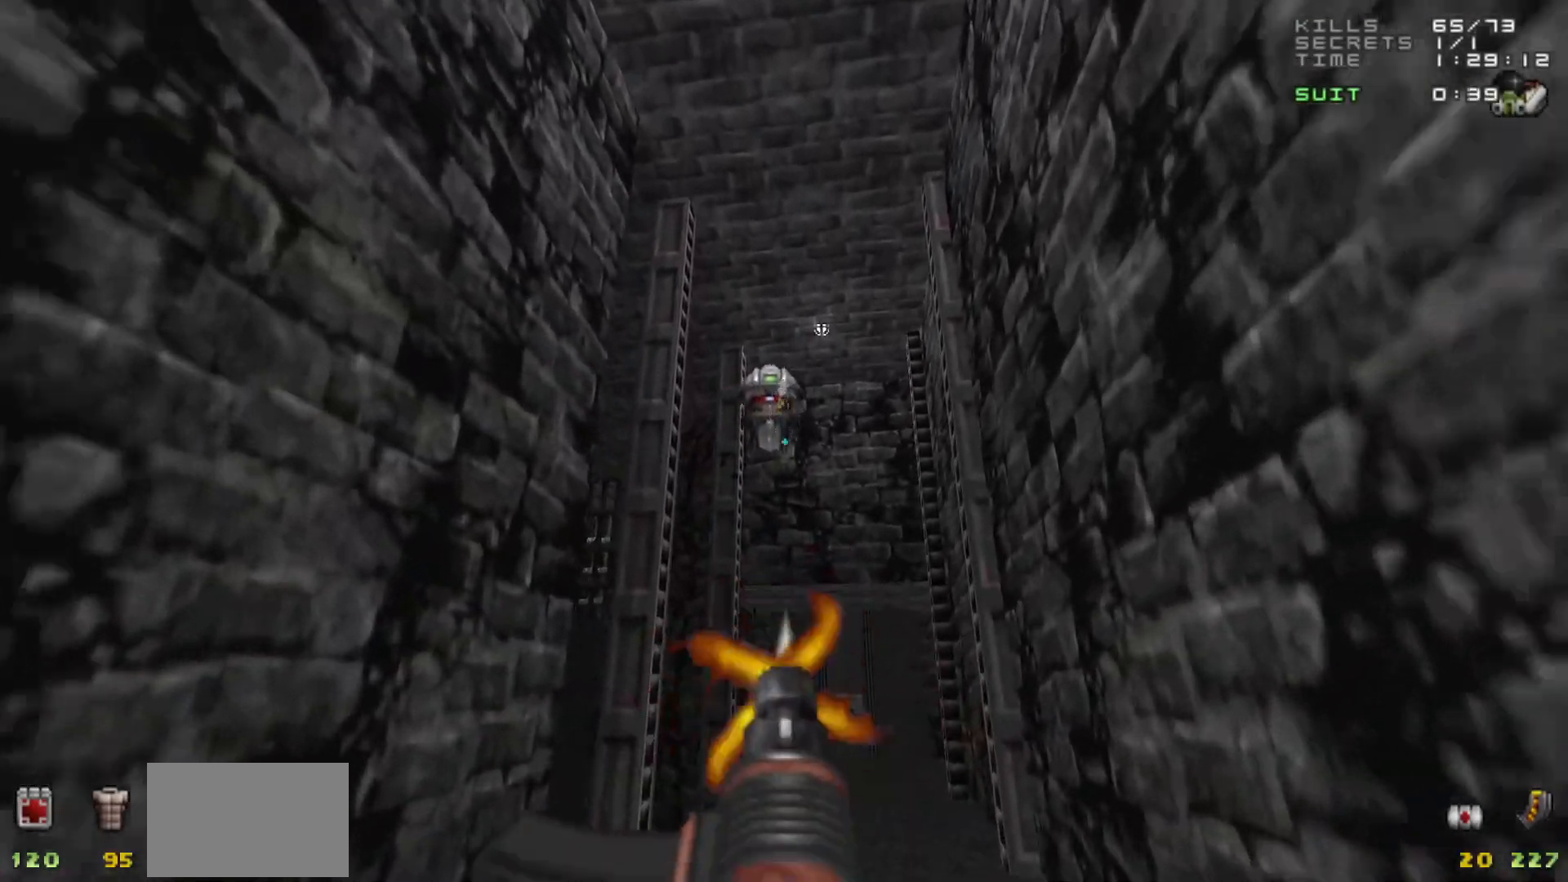
Gameplay with keyboard and mouse; each line is a JSON object with the keys and mouse buttons held at the frame after it. "events" lists presses ("down") and releases ("up") of "1", "2", "3", "4", "5", "a", "alt", "c", "caps_lock", "ctrl", "d", "e", "f", "g", "q", "r", "s", "shift", "space", "t", "tab", "v", "w", "x", "z", "mouse_left", "mouse_wheel" and "mouse_right" between this image and that frame as [ms after this image, input, new state], when the widget could be followed in between. "mouse_left", "mouse_wheel", "mouse_right" = the "left", "wheel", "right" buttons of the "mouse" list. No other keys are recorded. "wheel" means that the mouse wheel is clicked or scrolled. Not read: mouse_move.
{"keys": ["w"], "mouse": [], "events": [[483, "w", "down"]]}
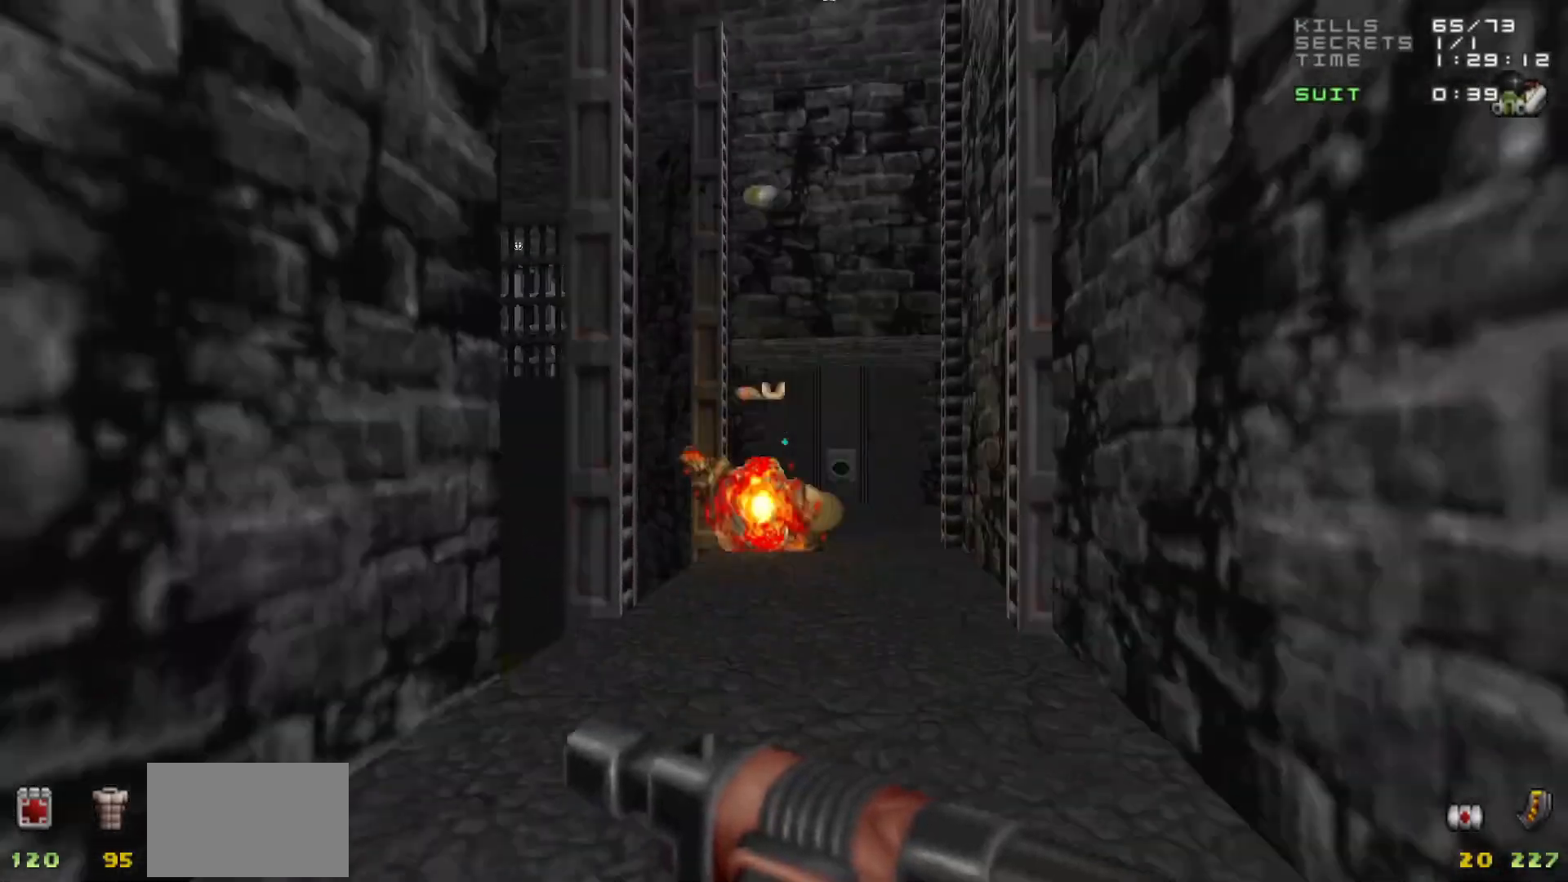
{"keys": [], "mouse": [], "events": [[83, "w", "up"]]}
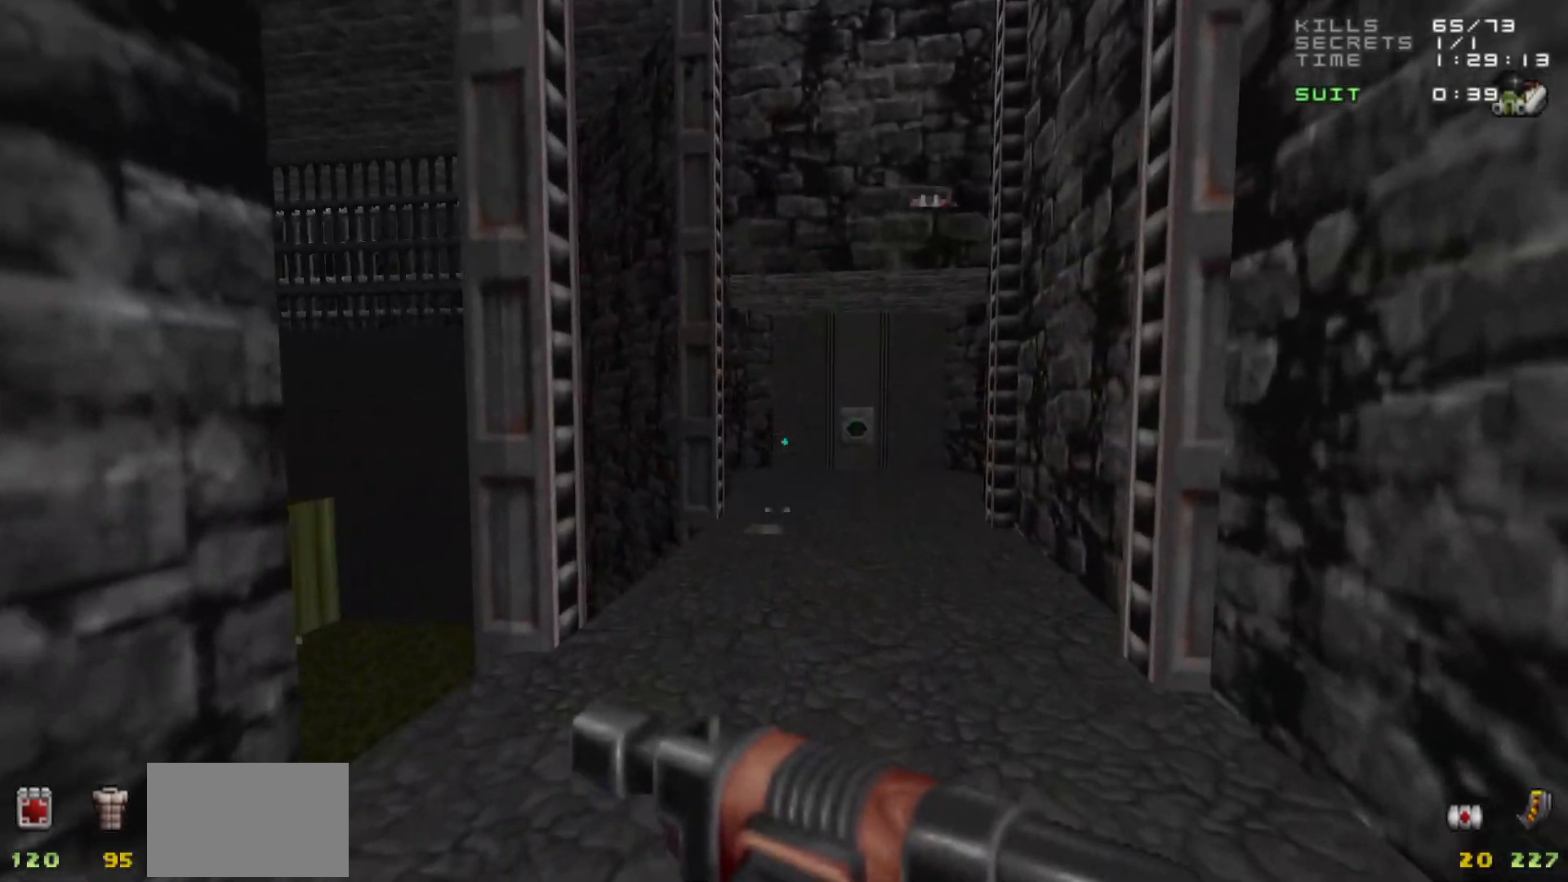
{"keys": [], "mouse": [], "events": []}
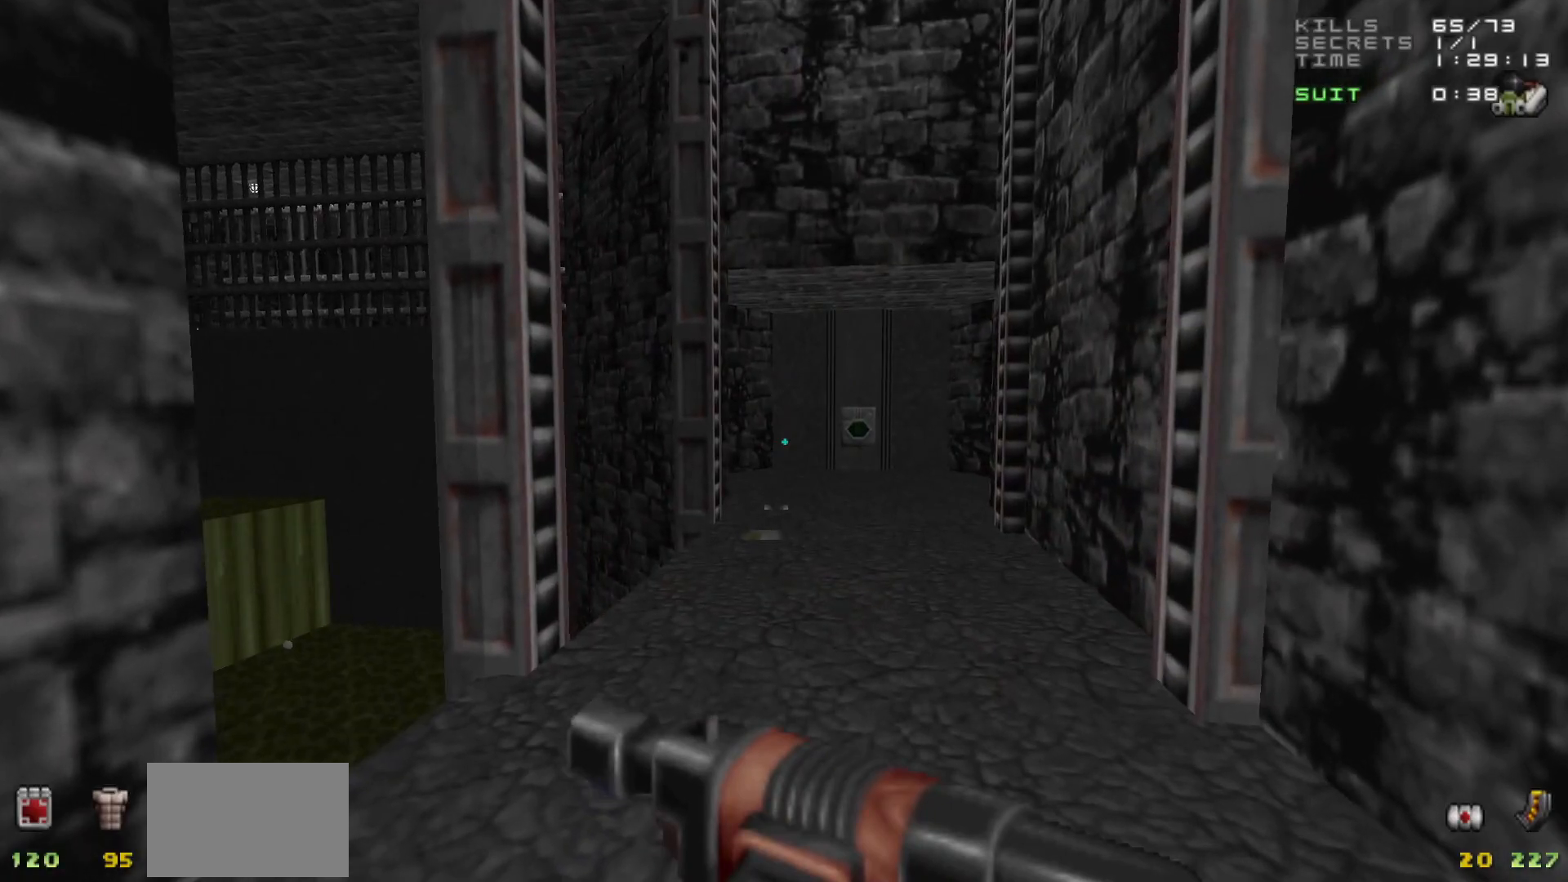
{"keys": ["w"], "mouse": [], "events": [[300, "w", "down"], [383, "d", "down"], [483, "d", "up"]]}
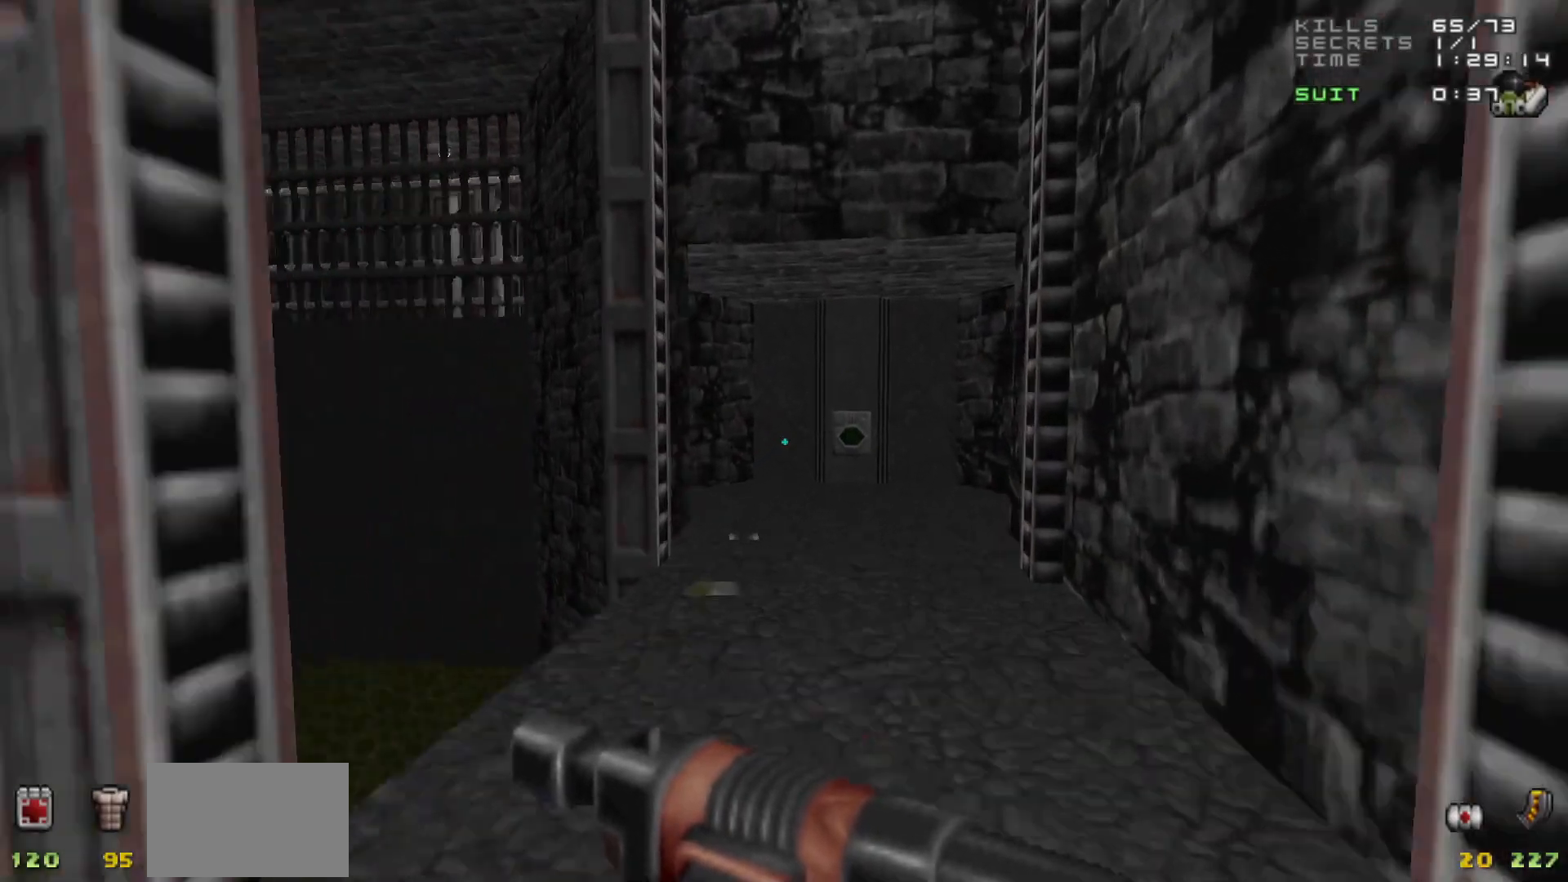
{"keys": [], "mouse": [], "events": [[33, "a", "down"], [83, "a", "up"], [183, "d", "down"], [267, "d", "up"], [267, "w", "up"]]}
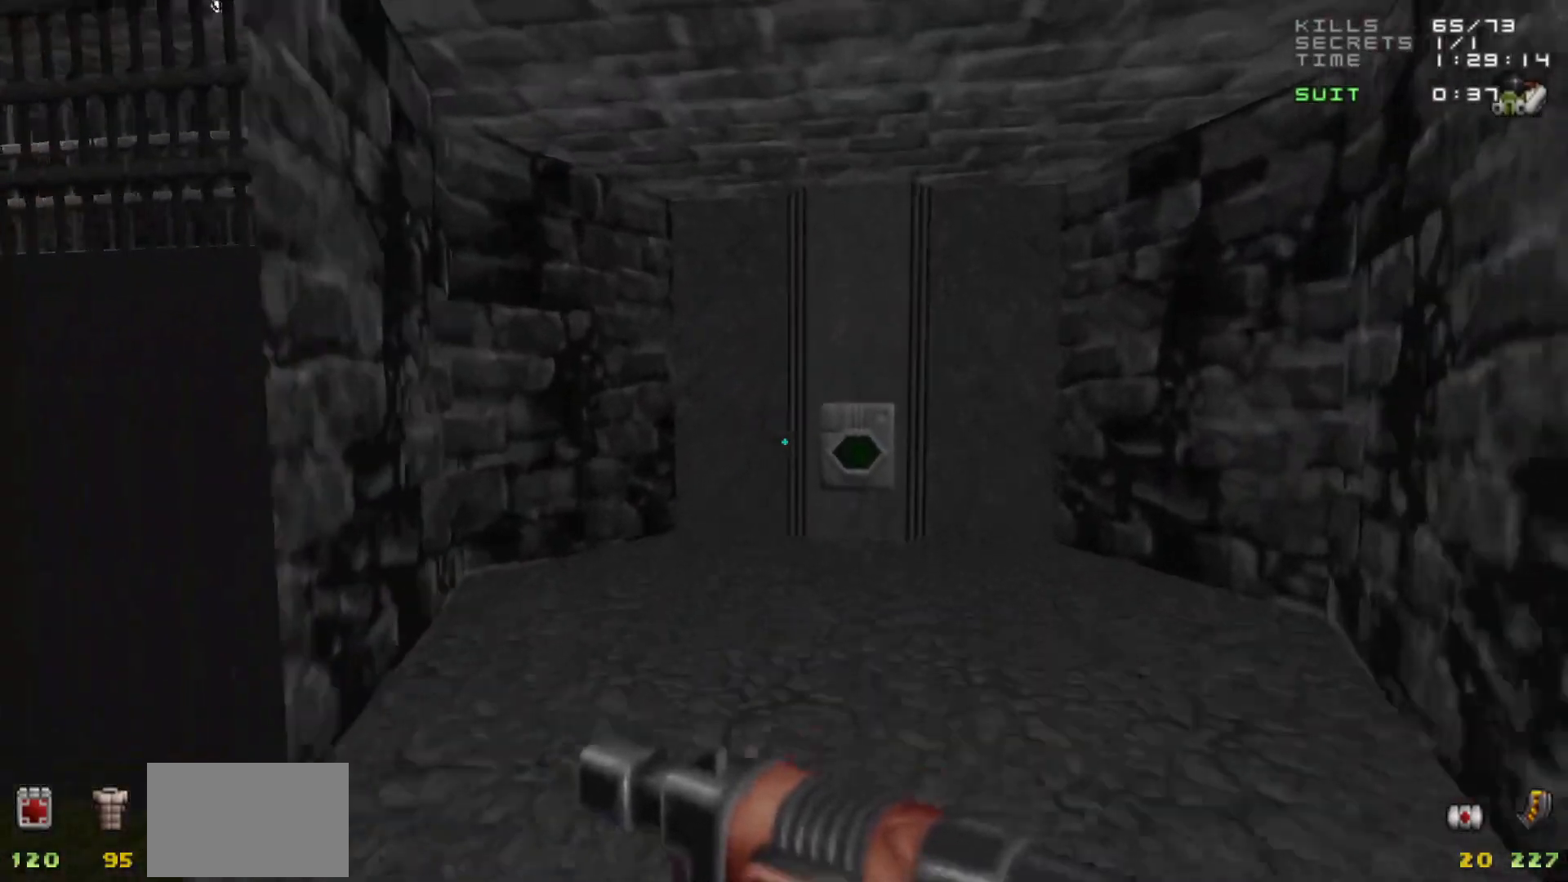
{"keys": [], "mouse": [], "events": []}
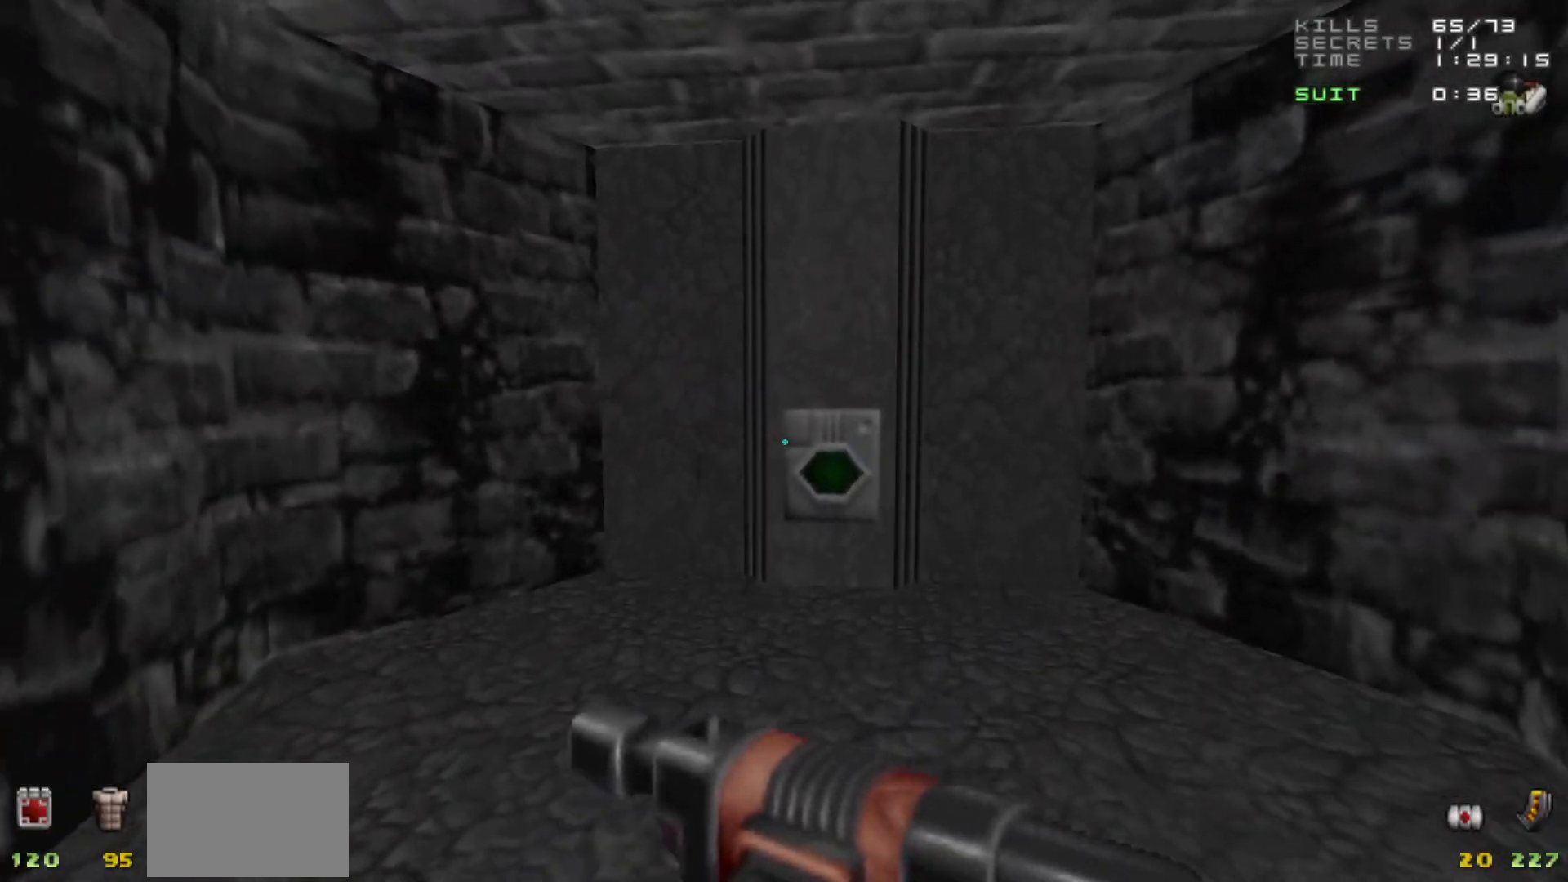
{"keys": [], "mouse": [], "events": []}
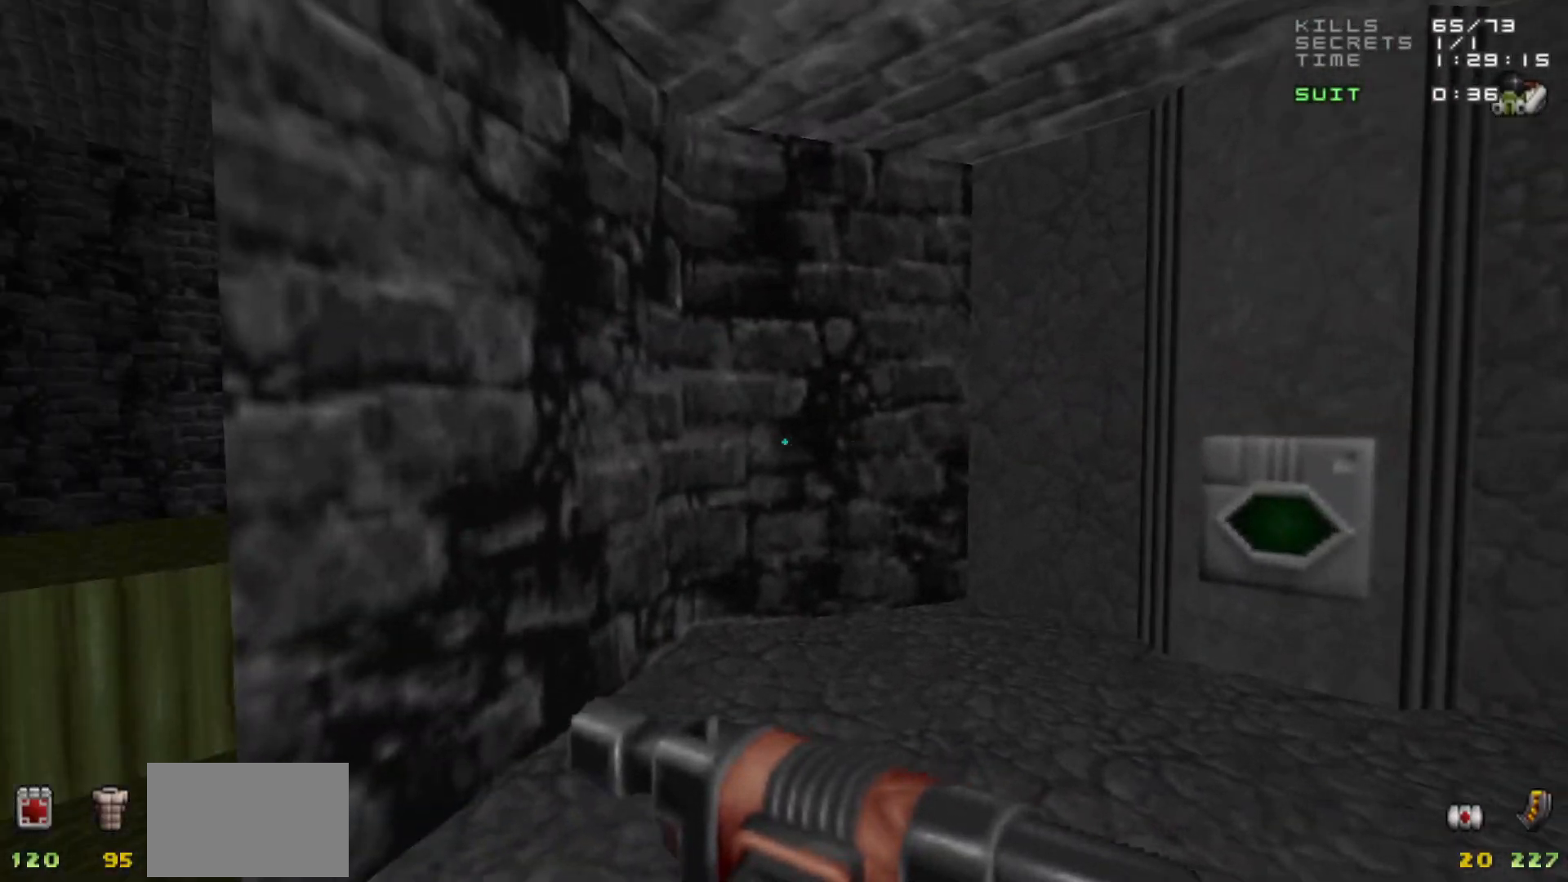
{"keys": [], "mouse": [], "events": [[133, "w", "down"], [500, "w", "up"]]}
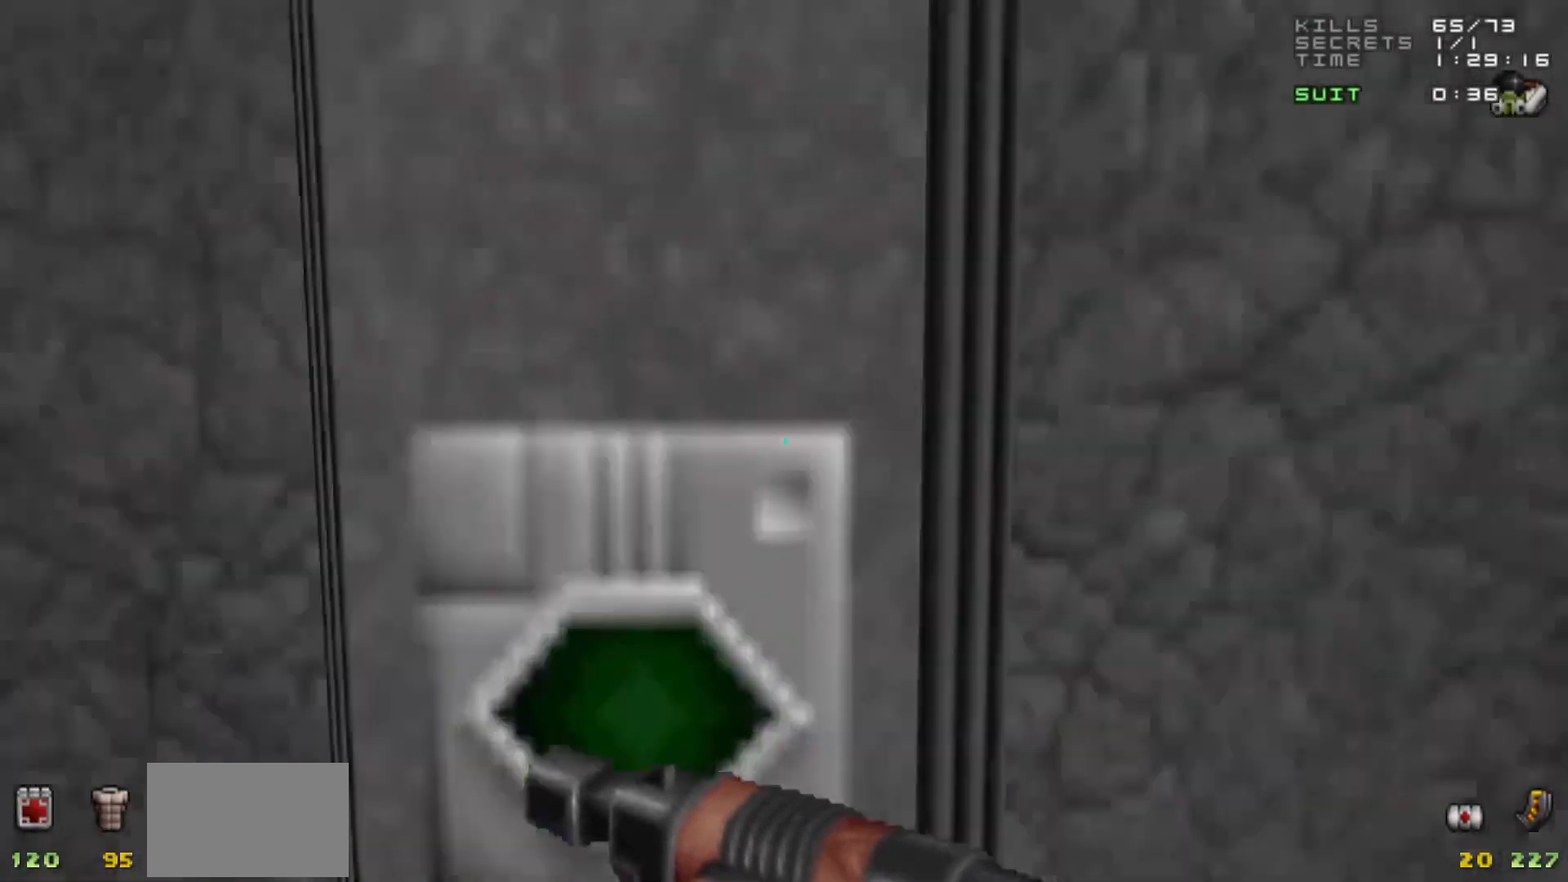
{"keys": [], "mouse": [], "events": [[33, "e", "down"], [83, "e", "up"], [183, "s", "down"], [367, "a", "down"], [417, "a", "up"], [417, "s", "up"]]}
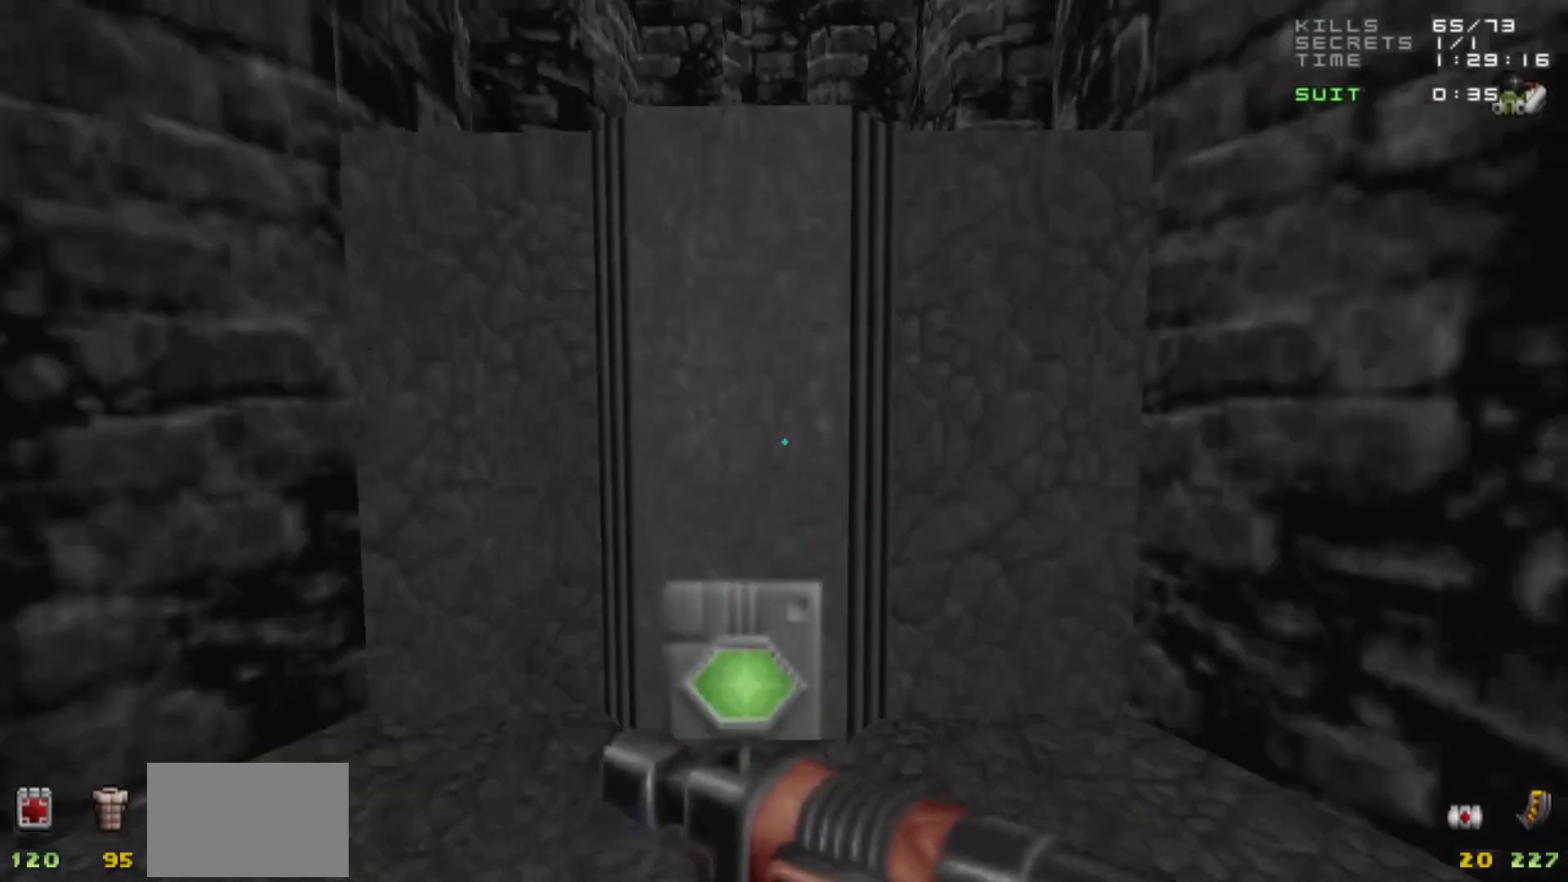
{"keys": [], "mouse": [], "events": []}
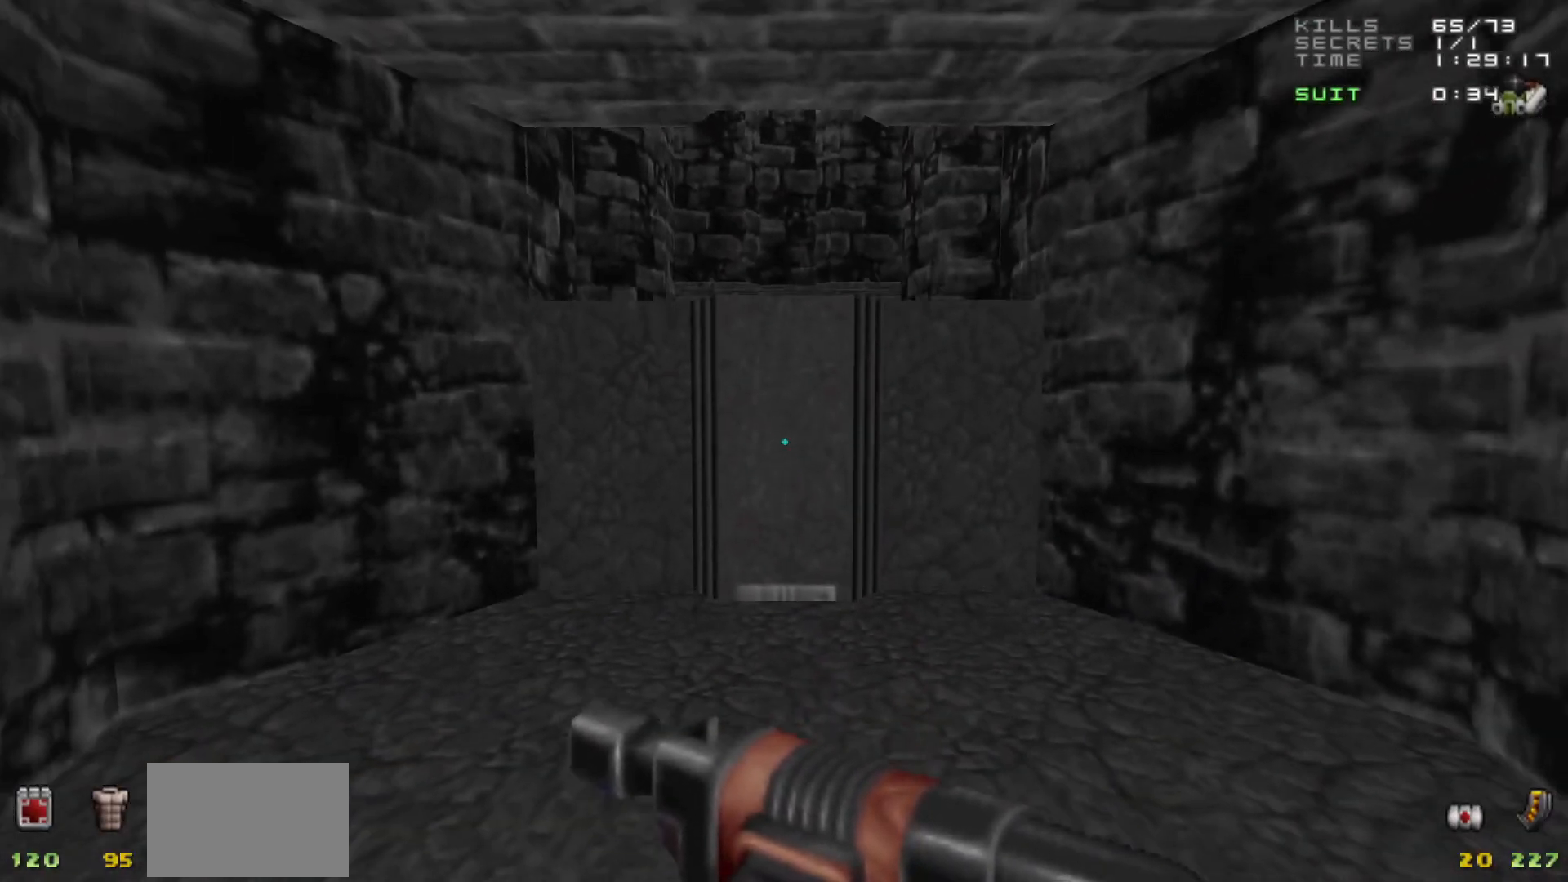
{"keys": [], "mouse": [], "events": []}
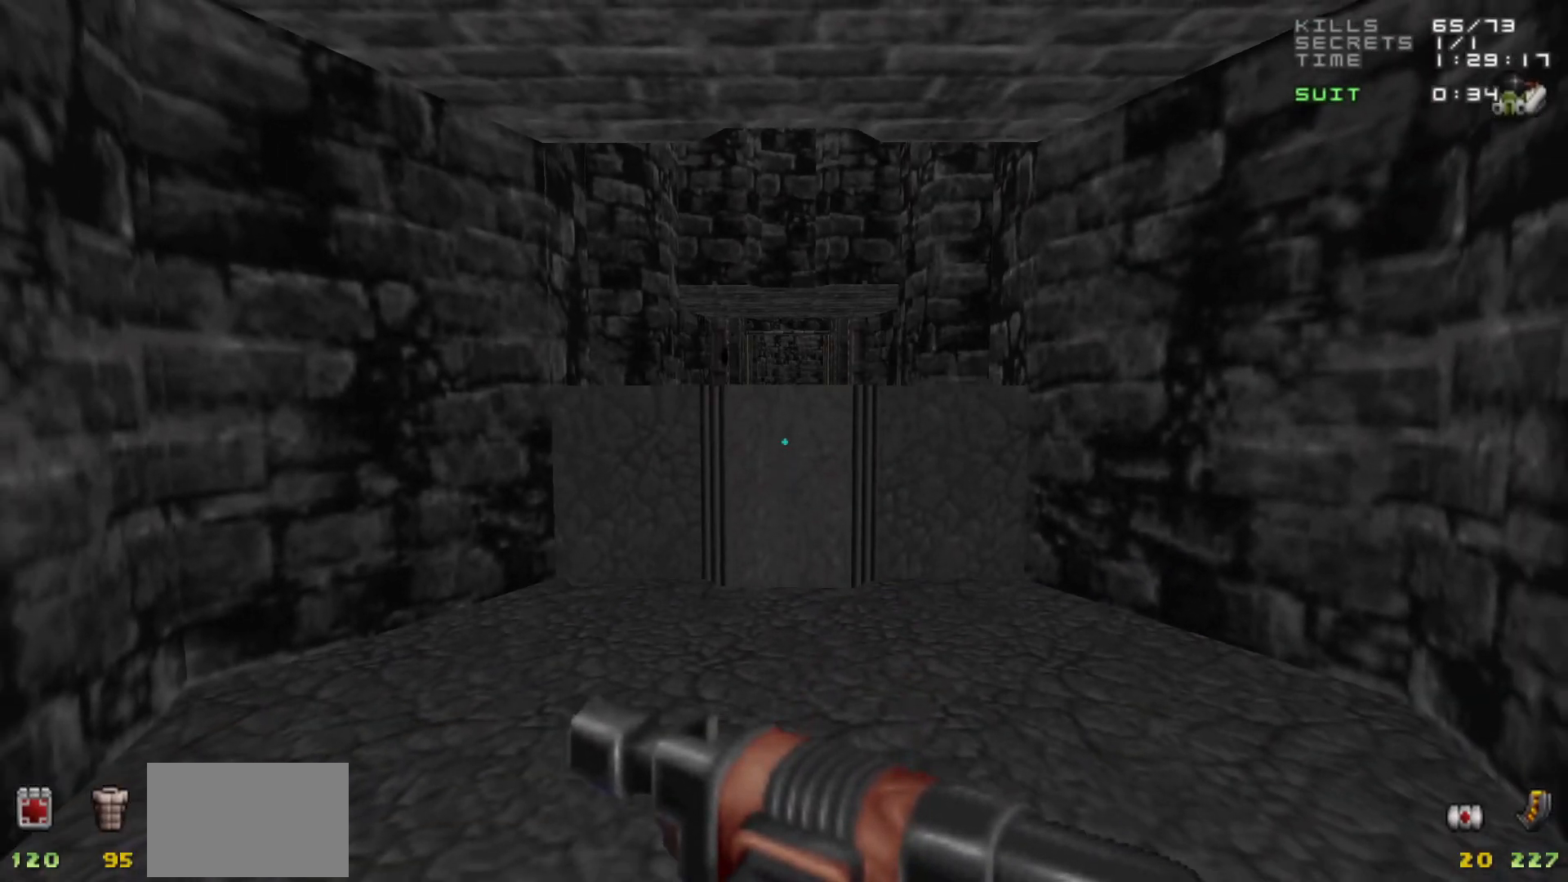
{"keys": ["w"], "mouse": [], "events": [[283, "w", "down"]]}
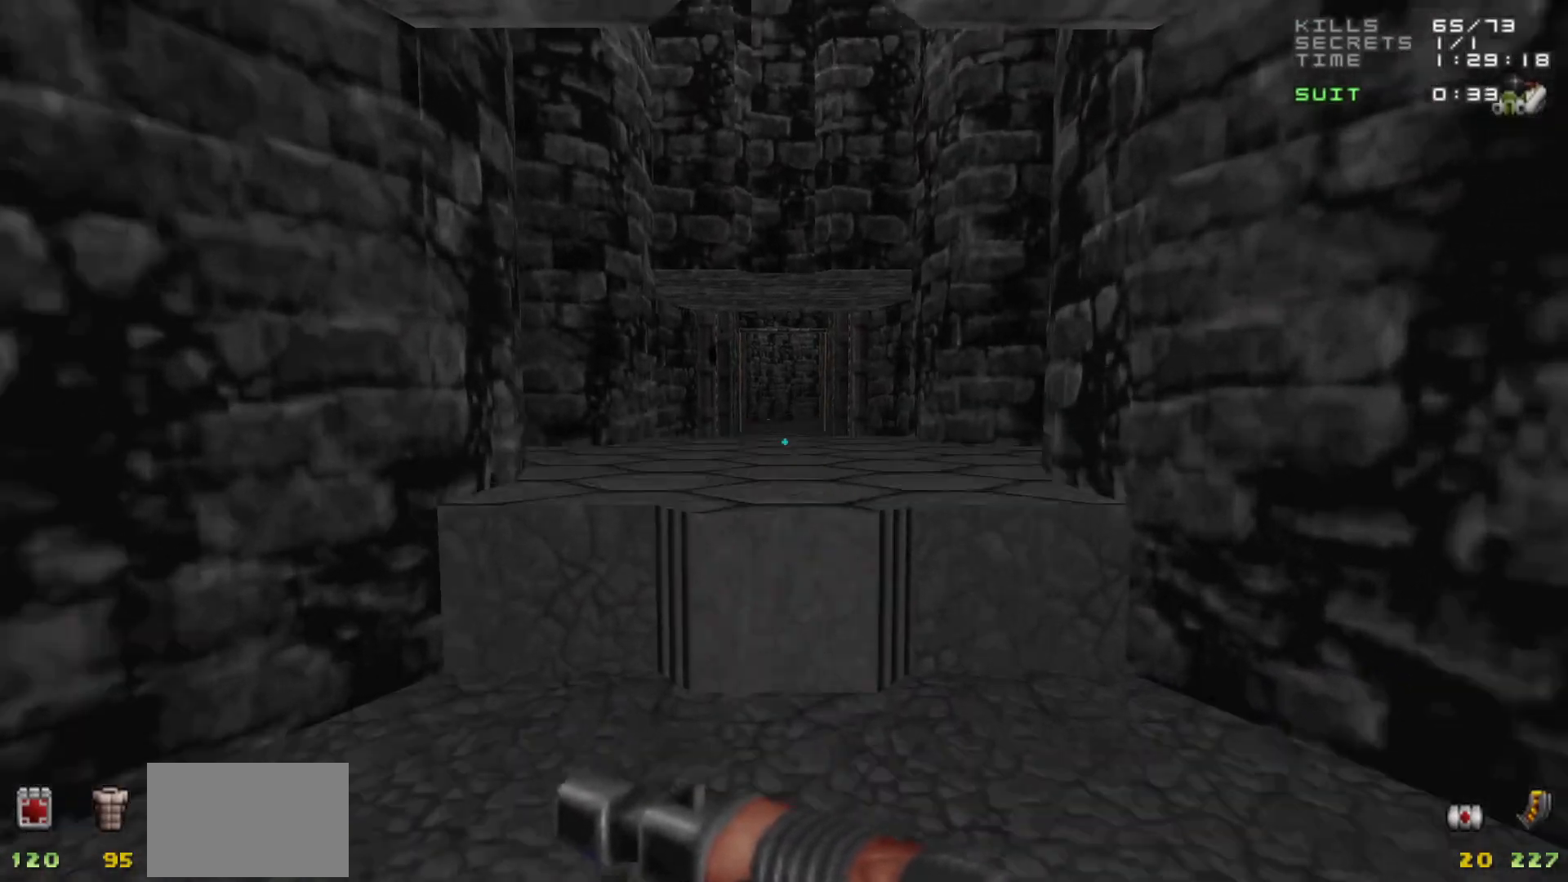
{"keys": ["w"], "mouse": [], "events": [[67, "space", "down"], [167, "space", "up"]]}
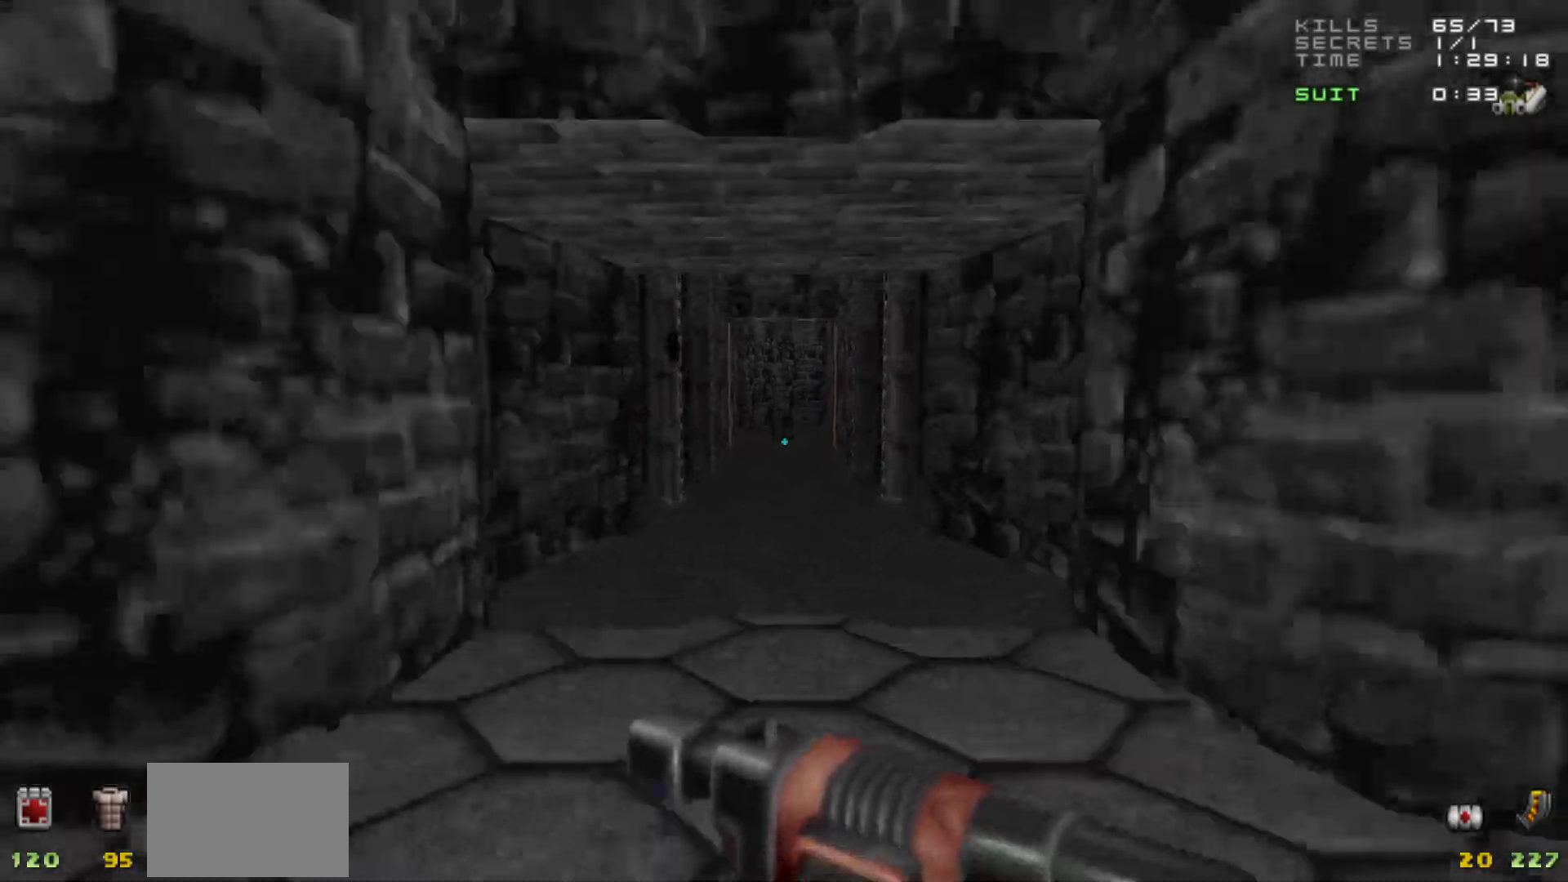
{"keys": ["w"], "mouse": [], "events": []}
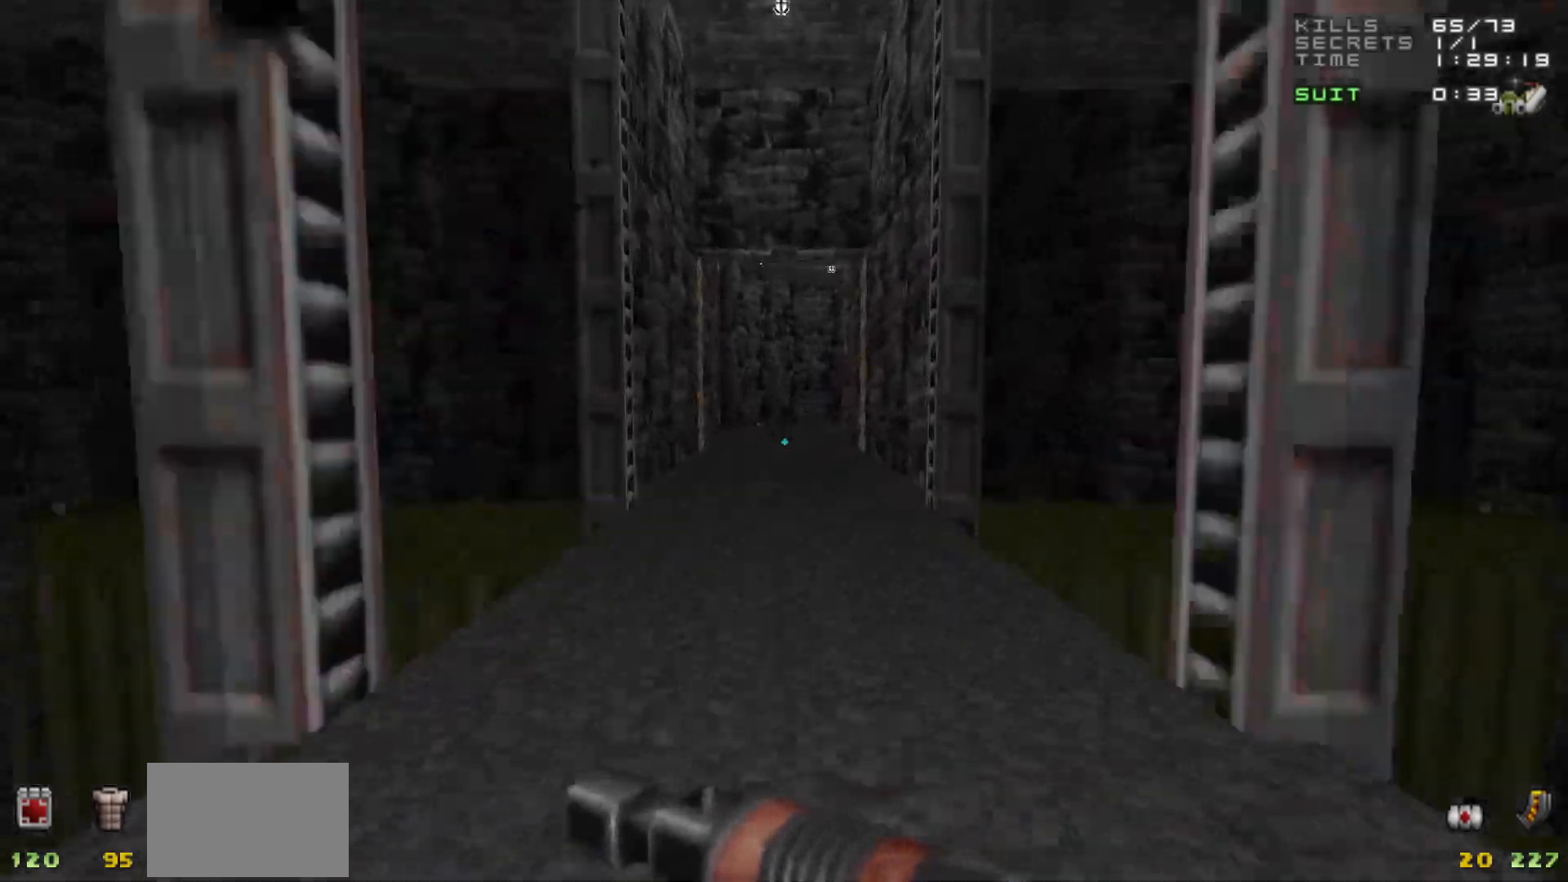
{"keys": ["w"], "mouse": [], "events": []}
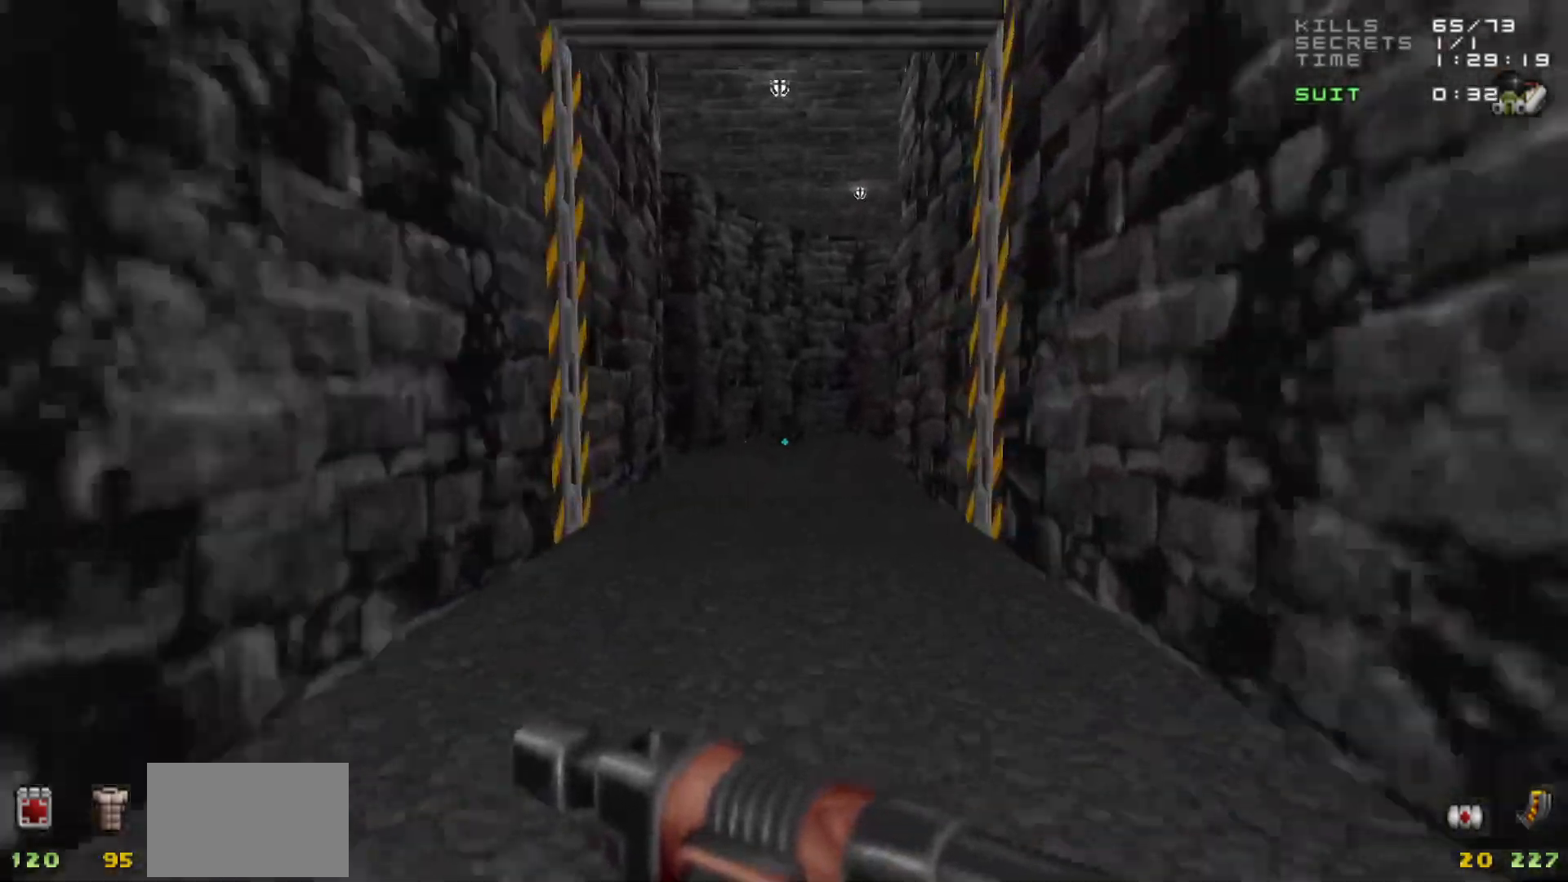
{"keys": ["a", "w"], "mouse": [], "events": [[383, "a", "down"]]}
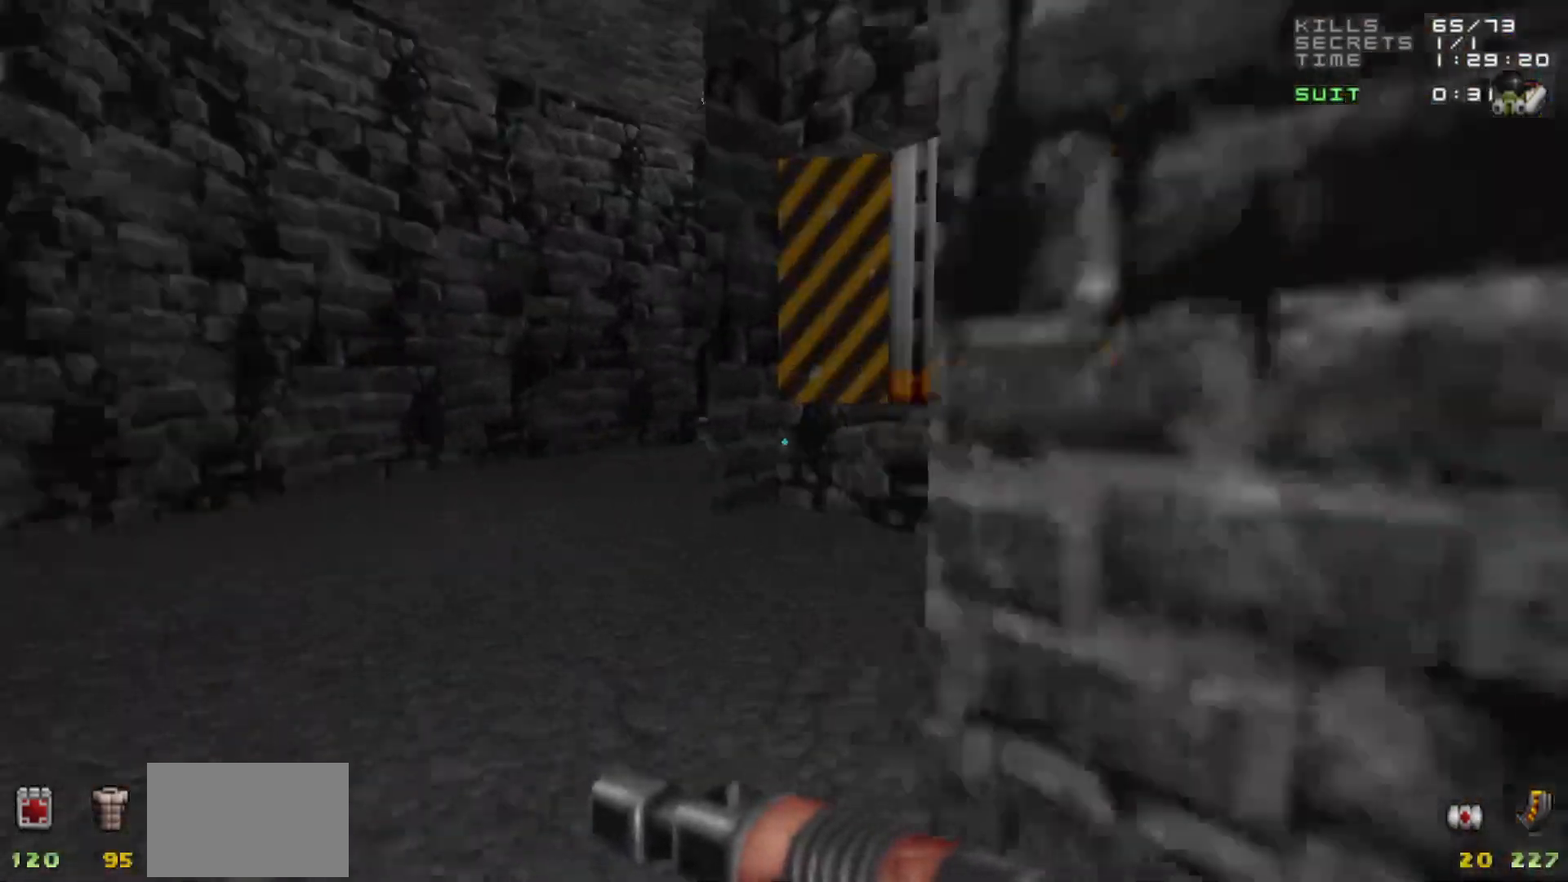
{"keys": ["d", "w"], "mouse": [], "events": [[83, "a", "up"], [500, "d", "down"]]}
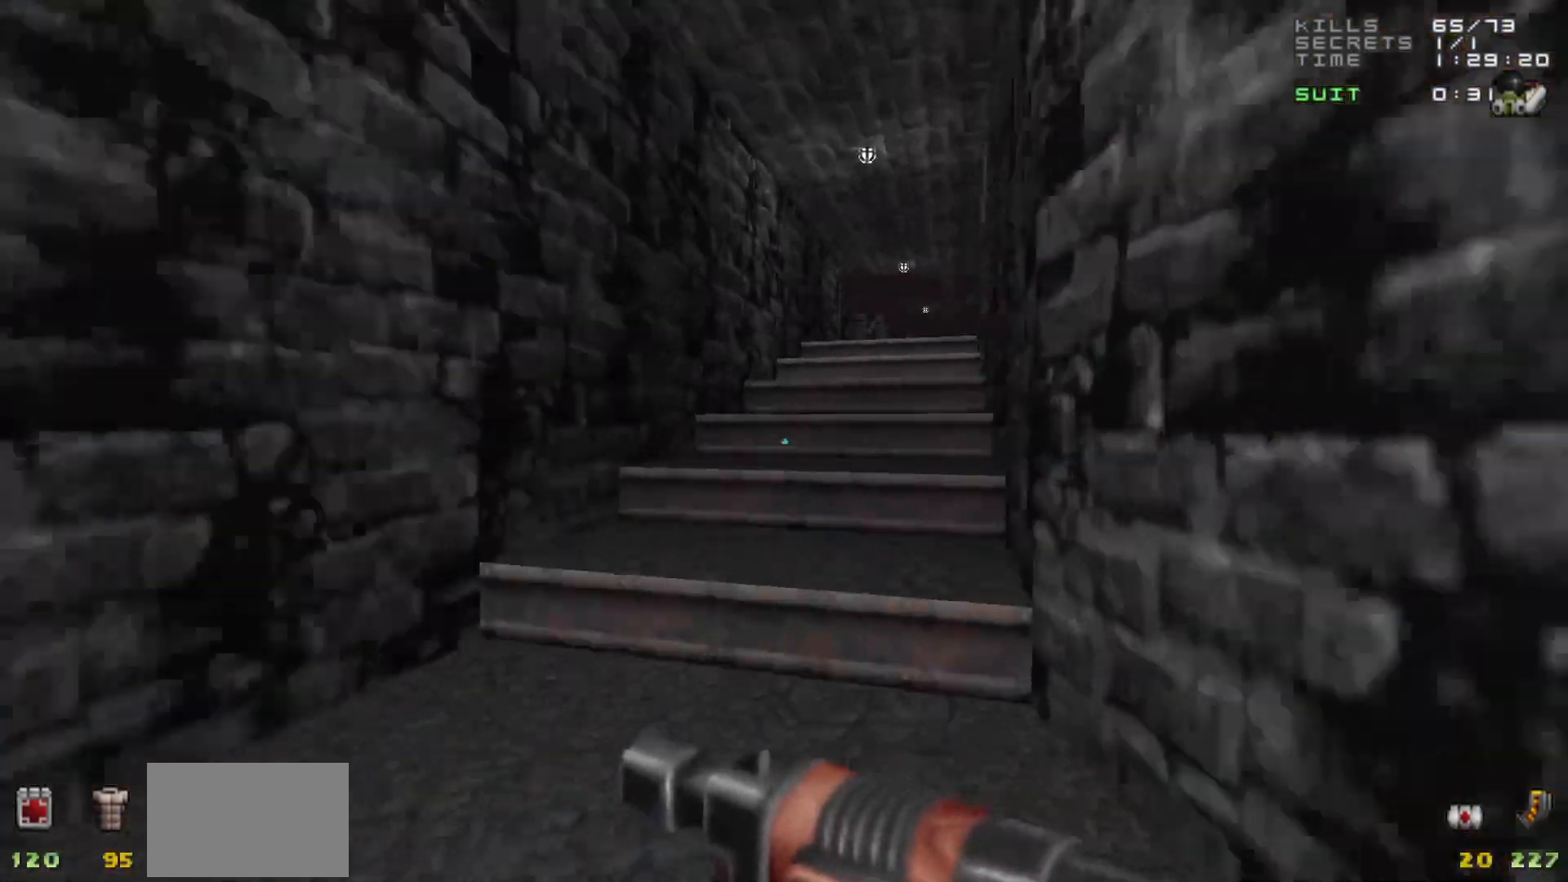
{"keys": ["w"], "mouse": [], "events": [[50, "d", "up"], [233, "d", "down"], [367, "d", "up"]]}
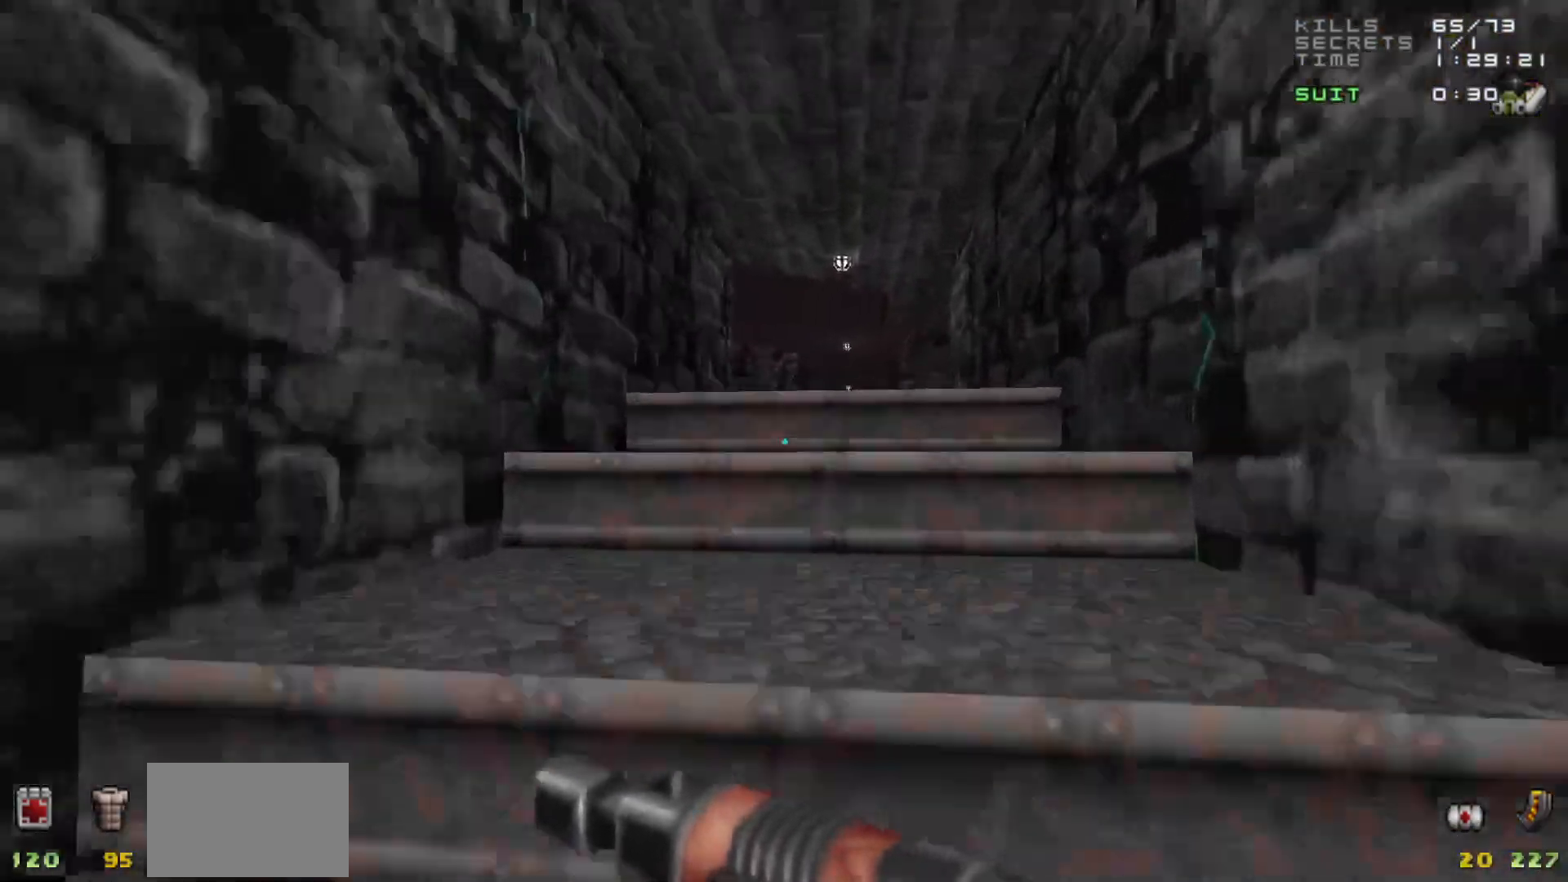
{"keys": ["w"], "mouse": [], "events": [[250, "w", "up"], [450, "w", "down"]]}
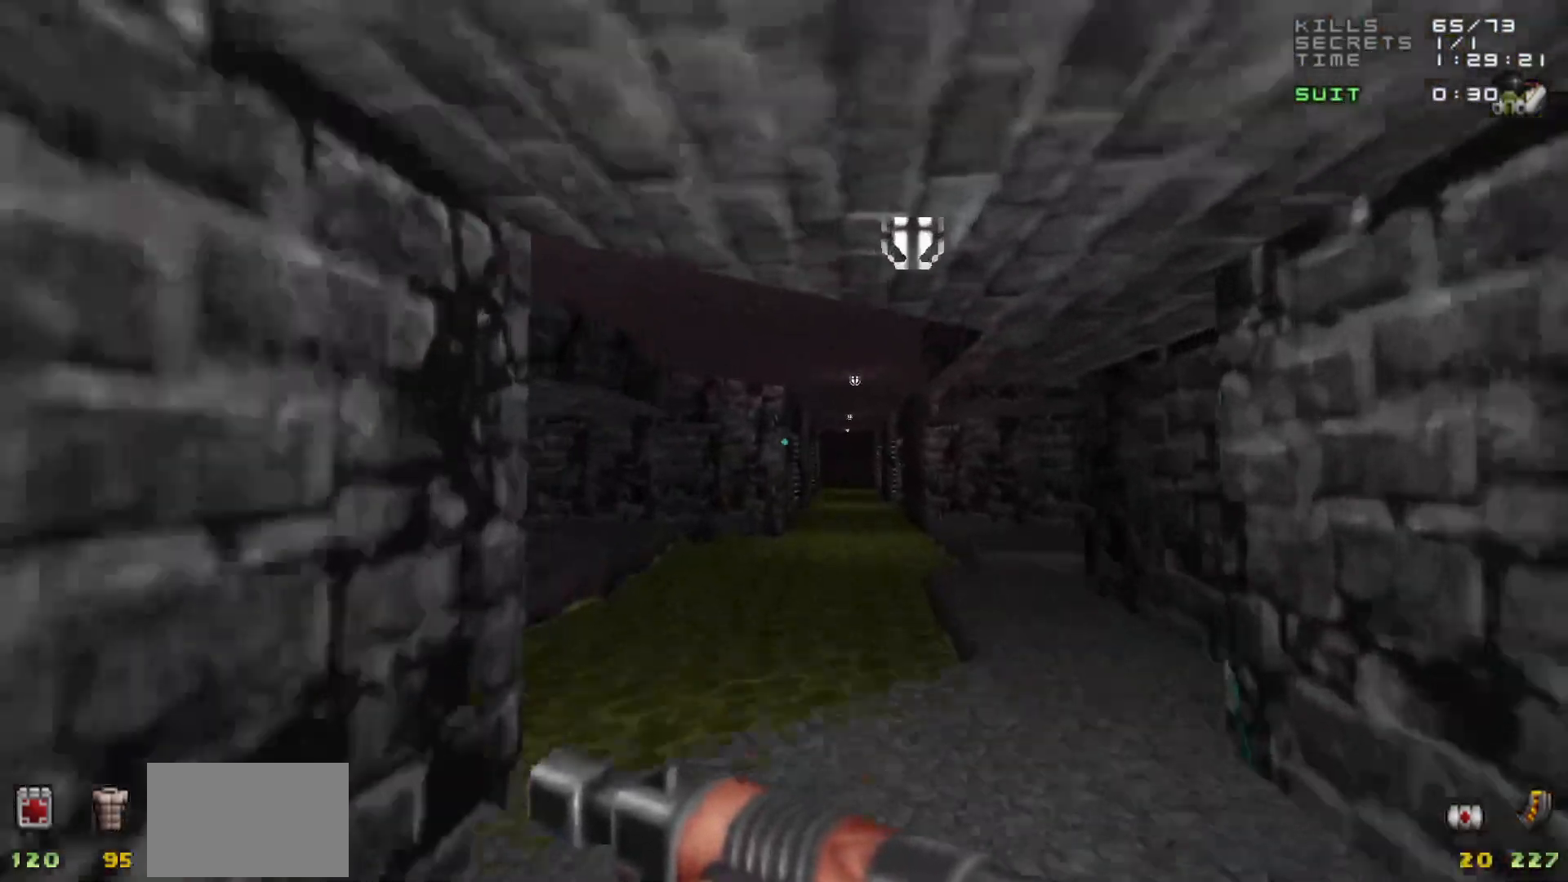
{"keys": ["w"], "mouse": [], "events": []}
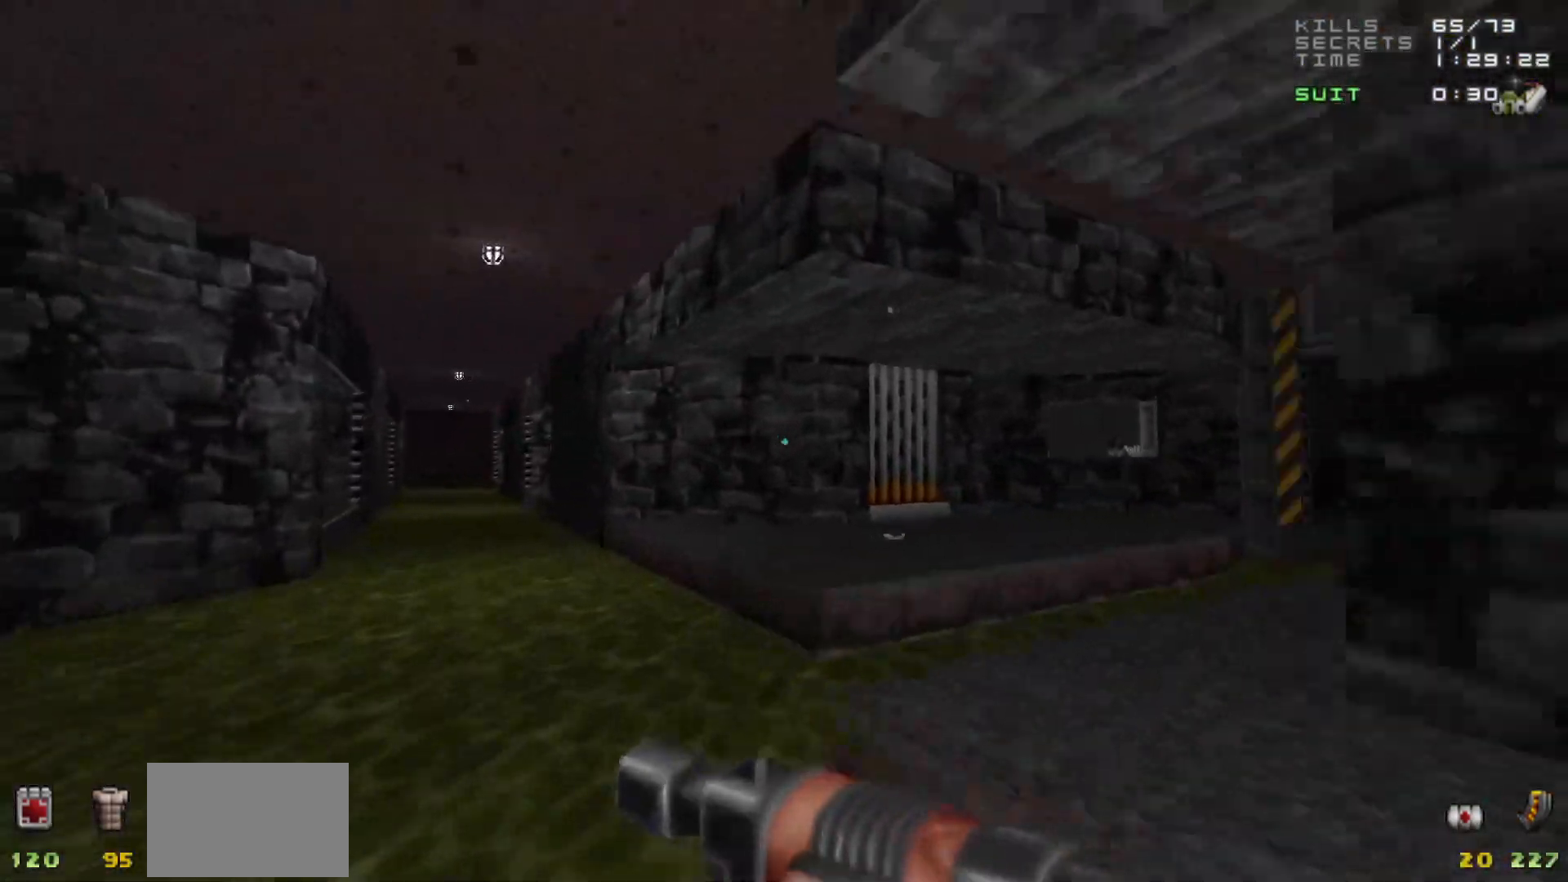
{"keys": ["a", "w"], "mouse": [], "events": [[50, "w", "up"], [233, "a", "down"], [417, "w", "down"]]}
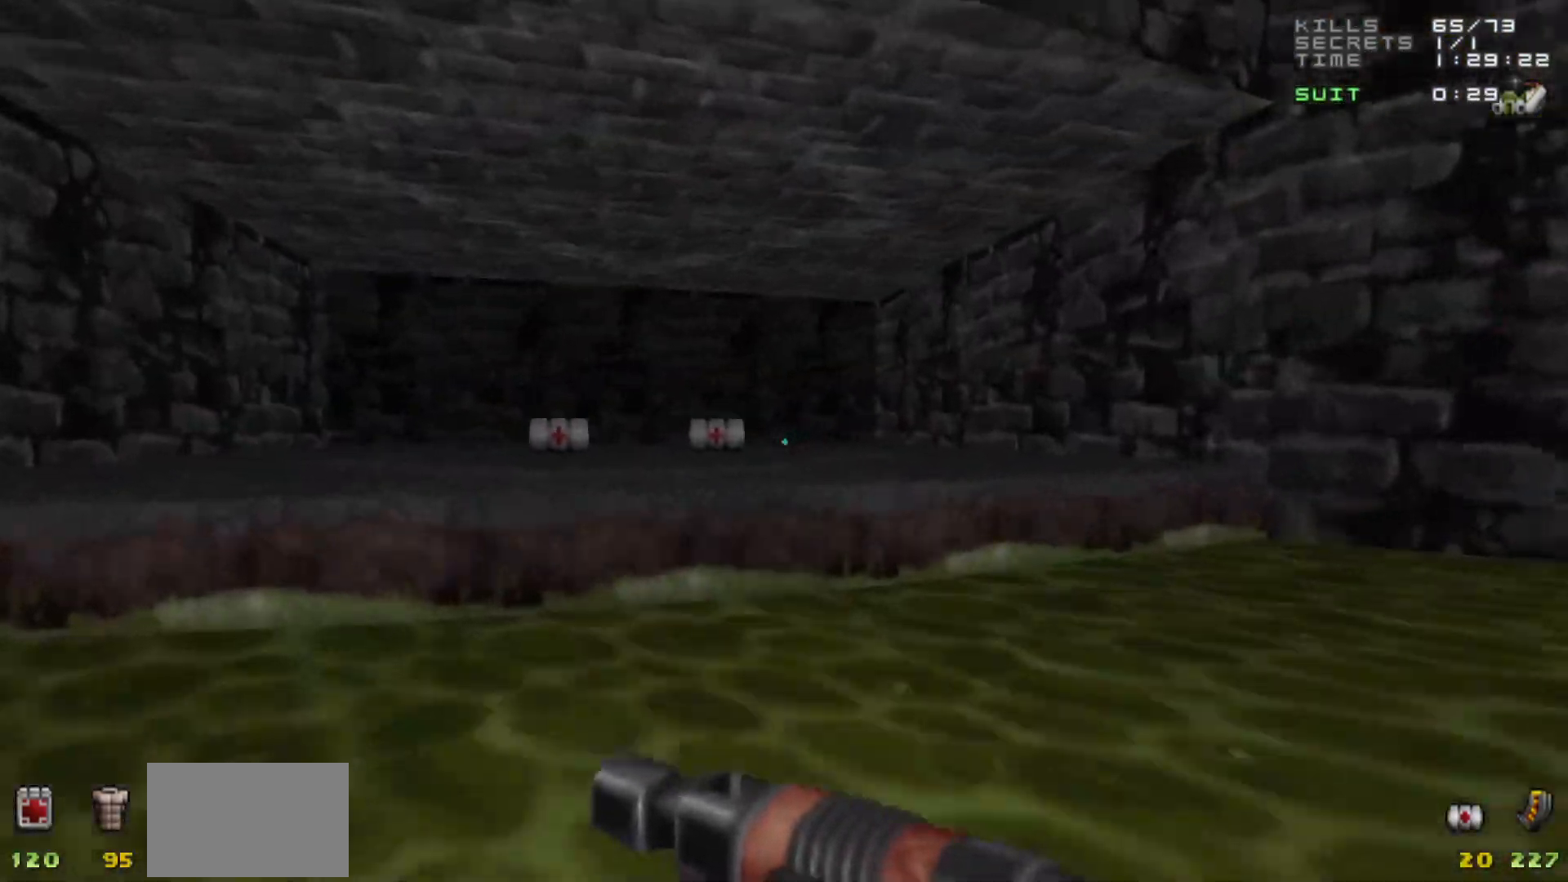
{"keys": ["d"], "mouse": [], "events": [[250, "a", "up"], [400, "d", "down"], [400, "w", "up"]]}
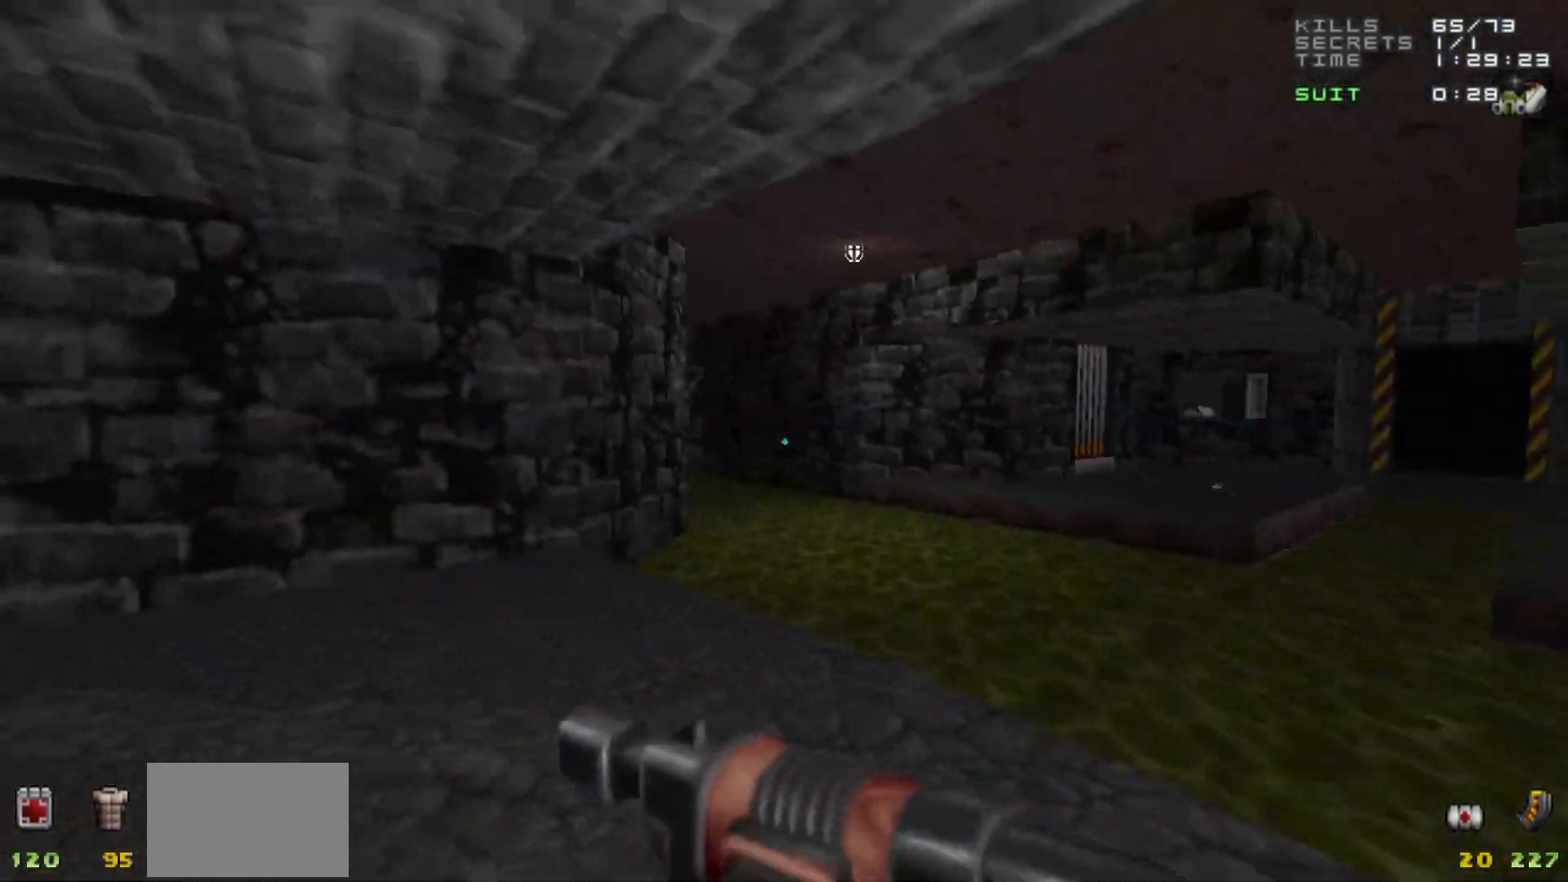
{"keys": ["d", "w"], "mouse": [], "events": [[33, "d", "up"], [167, "d", "down"], [217, "w", "down"]]}
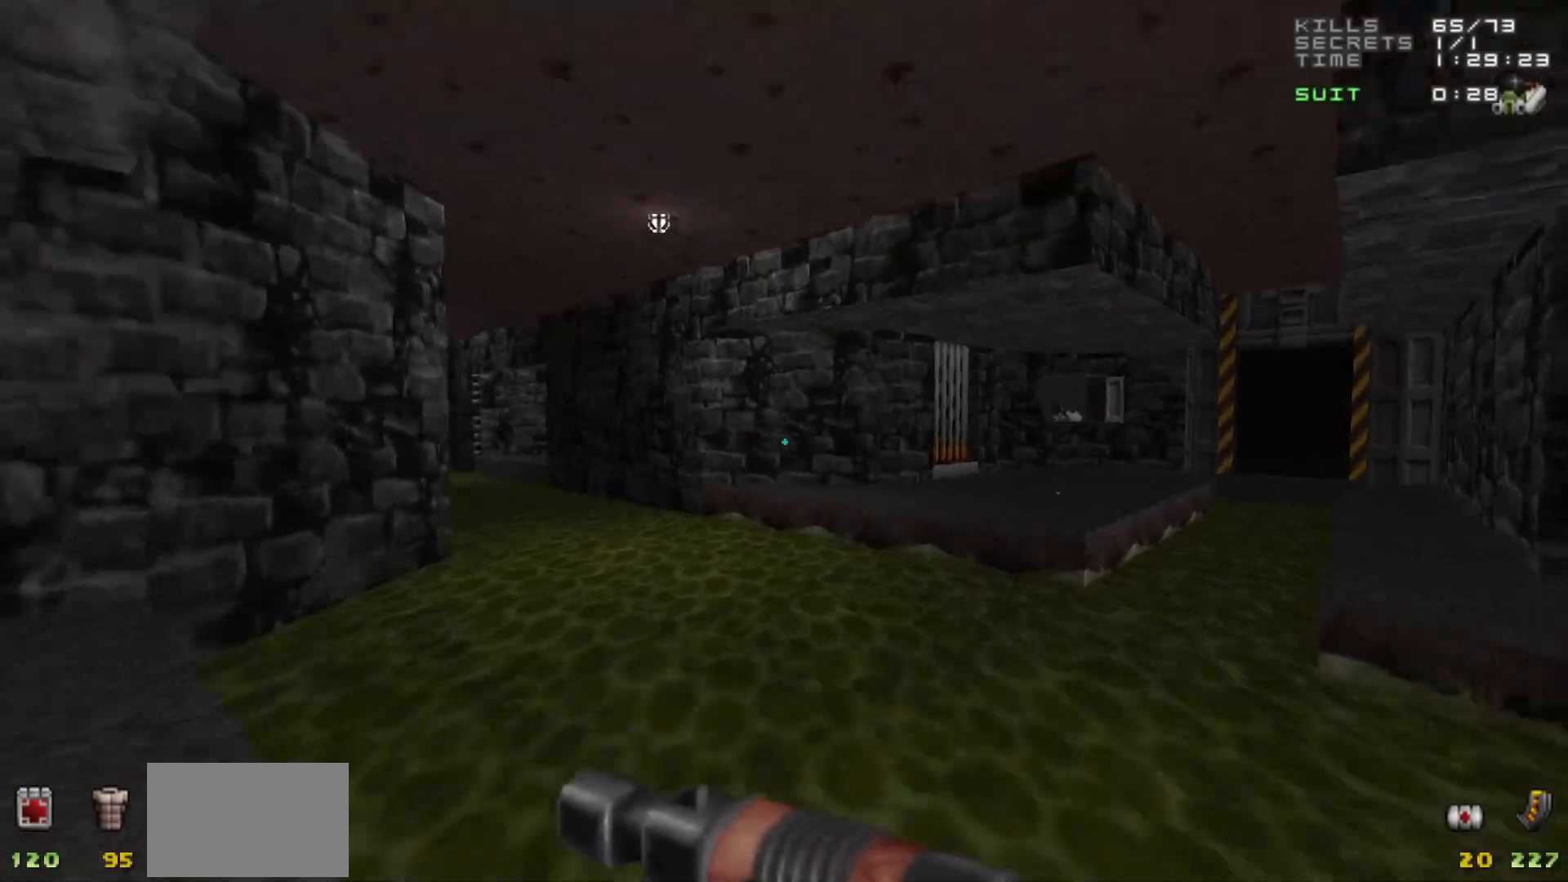
{"keys": ["w"], "mouse": [], "events": [[183, "d", "up"]]}
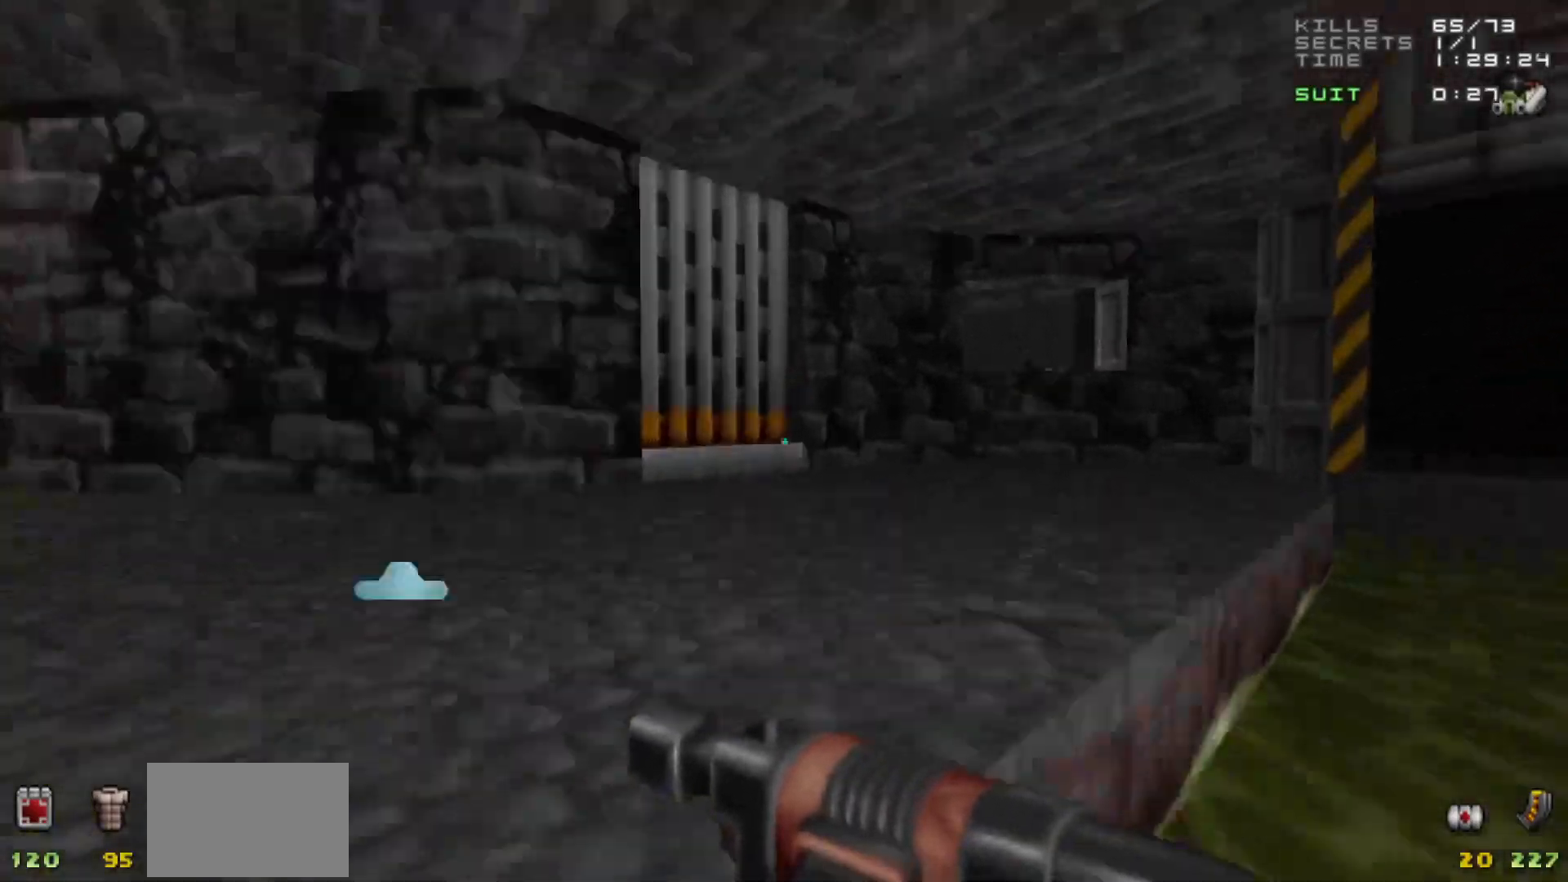
{"keys": [], "mouse": [], "events": [[117, "a", "down"], [333, "a", "up"], [383, "e", "down"], [383, "w", "up"], [433, "e", "up"]]}
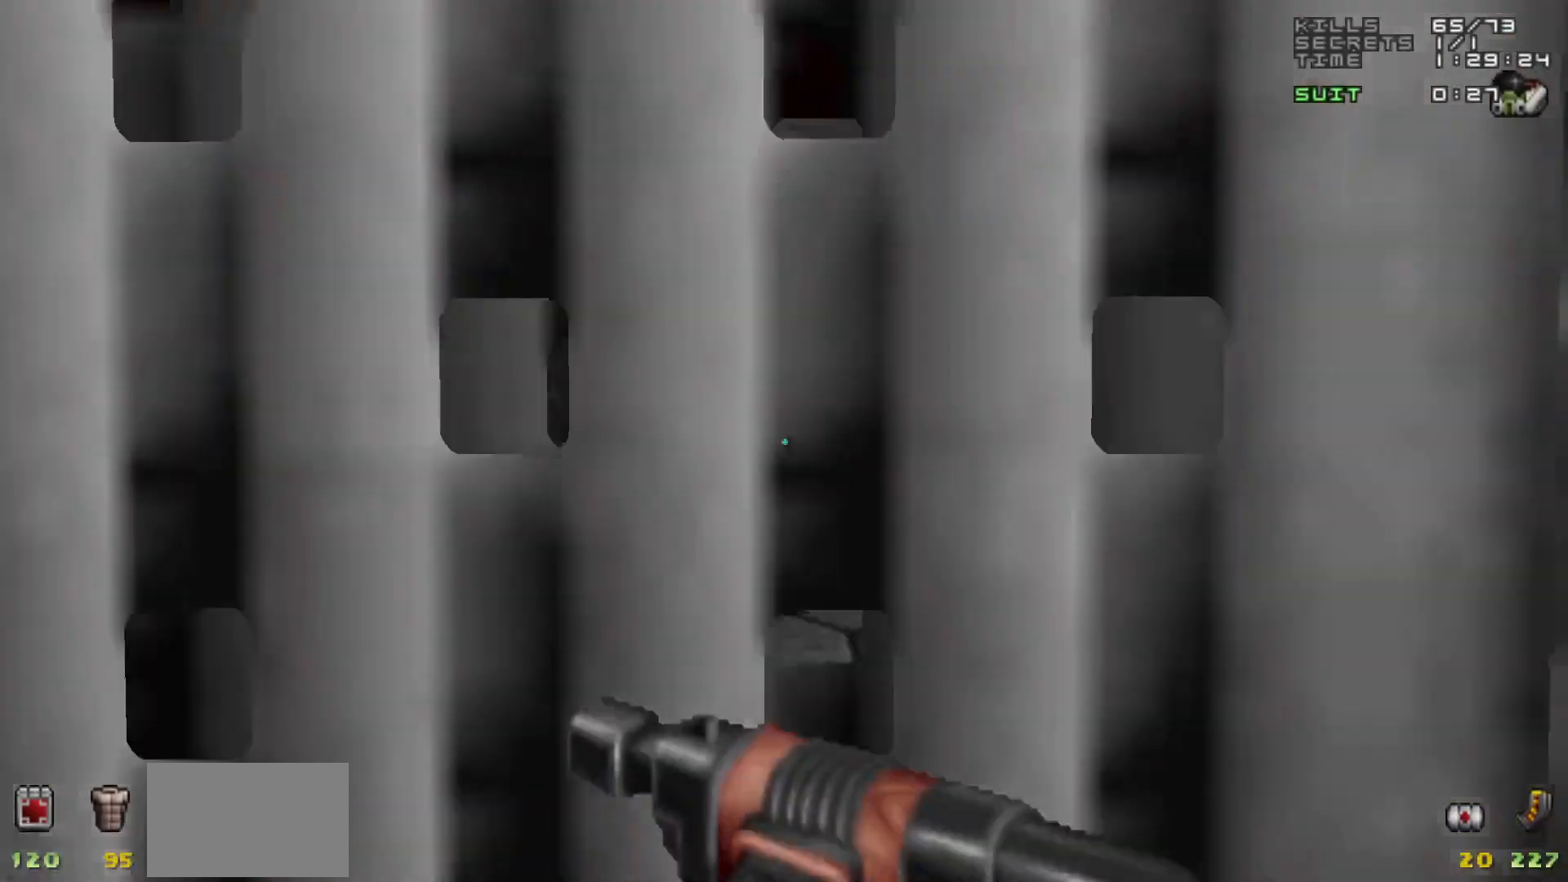
{"keys": [], "mouse": [], "events": [[33, "a", "down"], [33, "s", "down"], [83, "a", "up"], [133, "s", "up"]]}
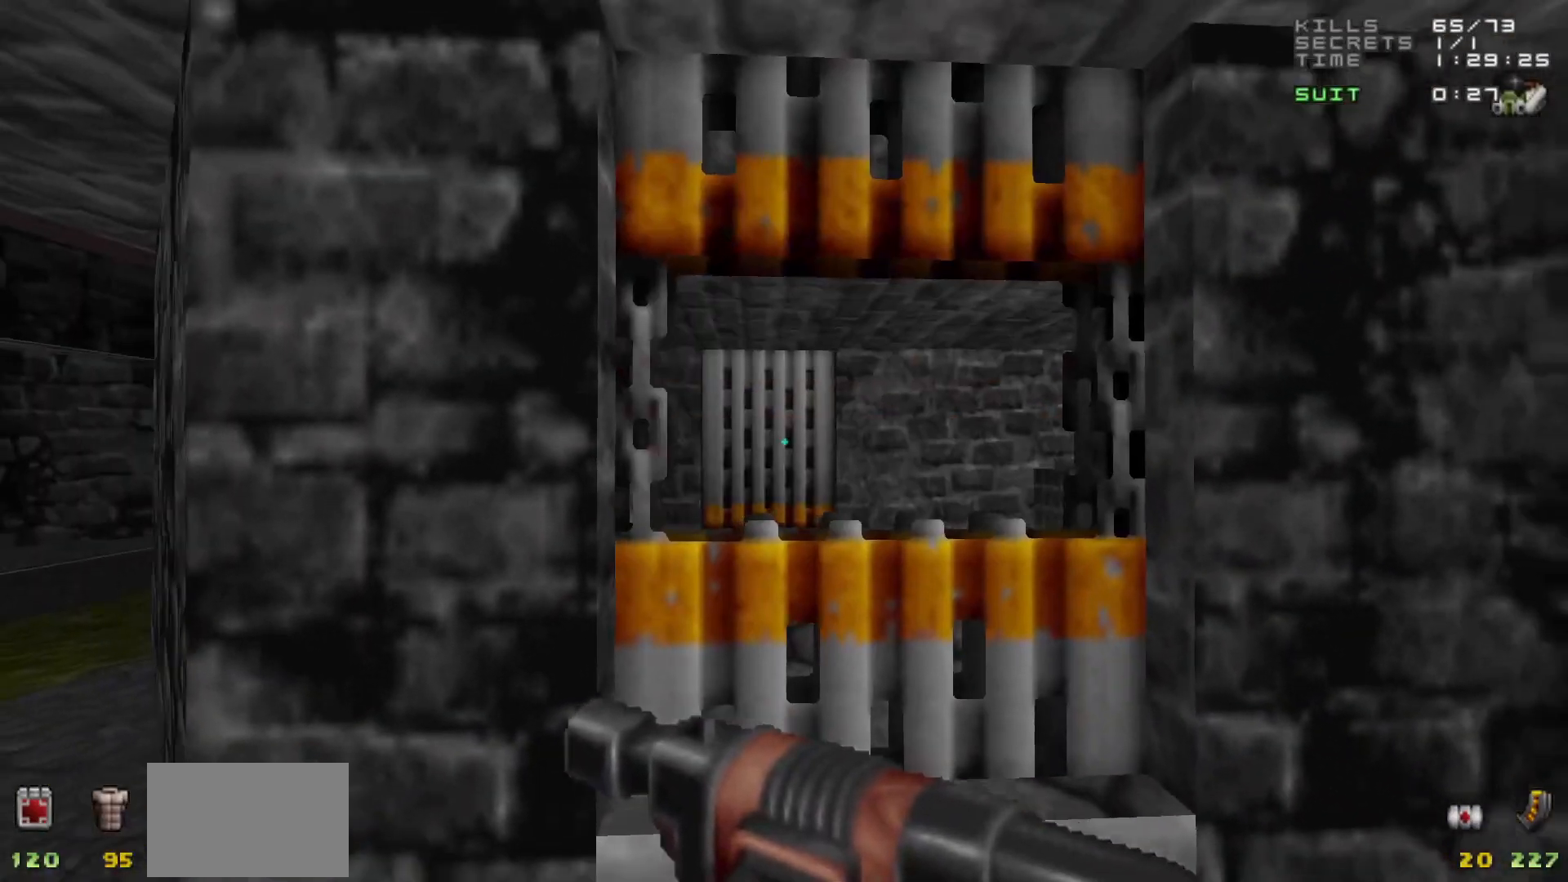
{"keys": ["w"], "mouse": [], "events": [[83, "d", "down"], [83, "w", "down"], [133, "d", "up"], [183, "w", "up"], [333, "w", "down"]]}
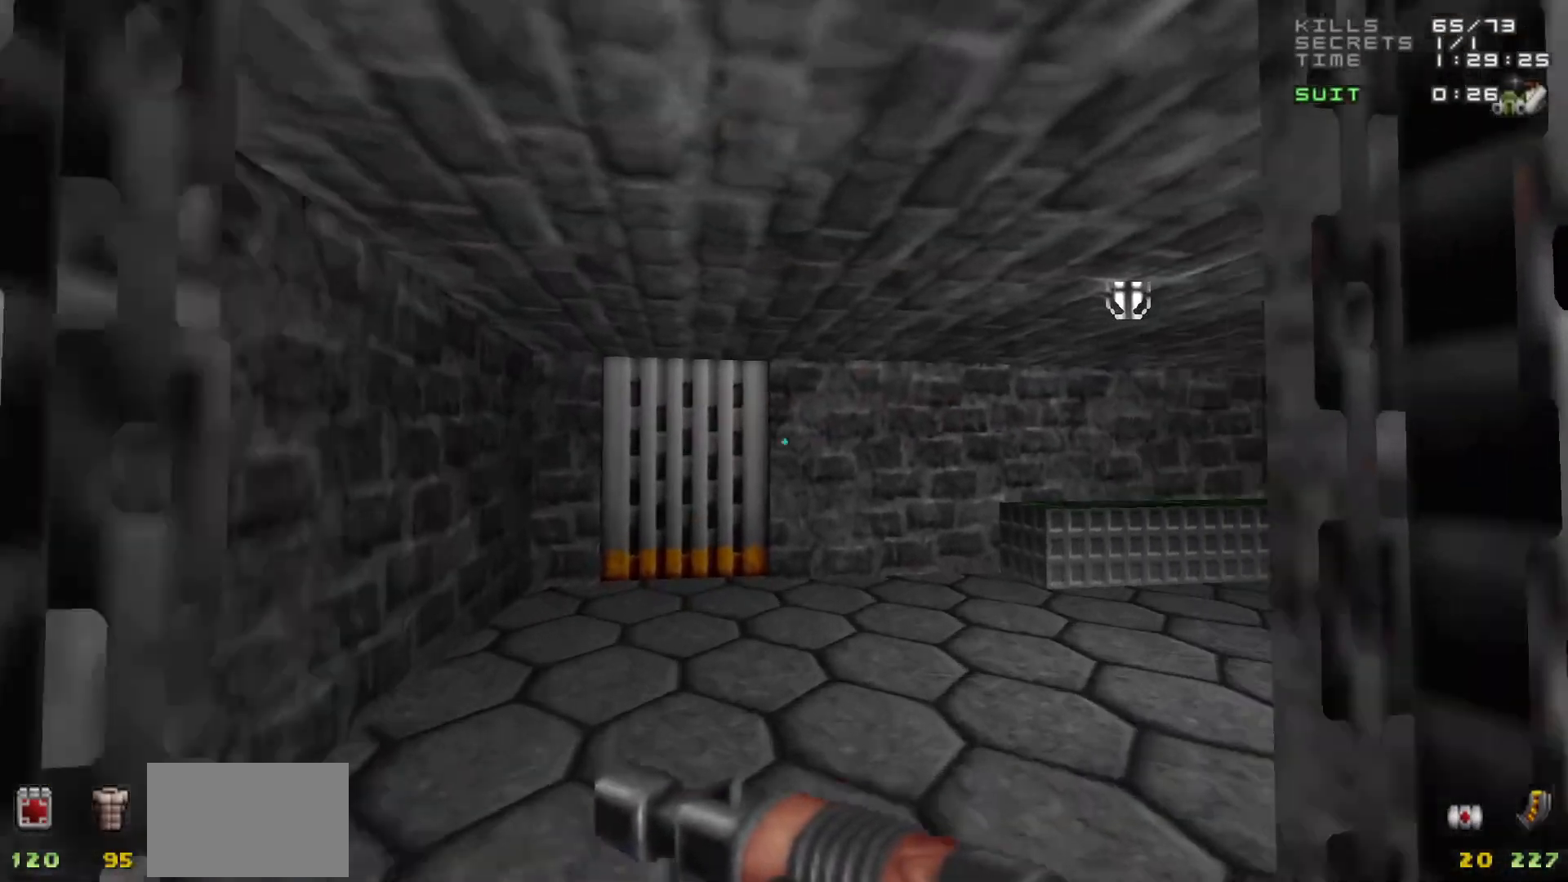
{"keys": ["w"], "mouse": [], "events": [[150, "w", "up"], [300, "a", "down"], [350, "w", "down"], [383, "a", "up"]]}
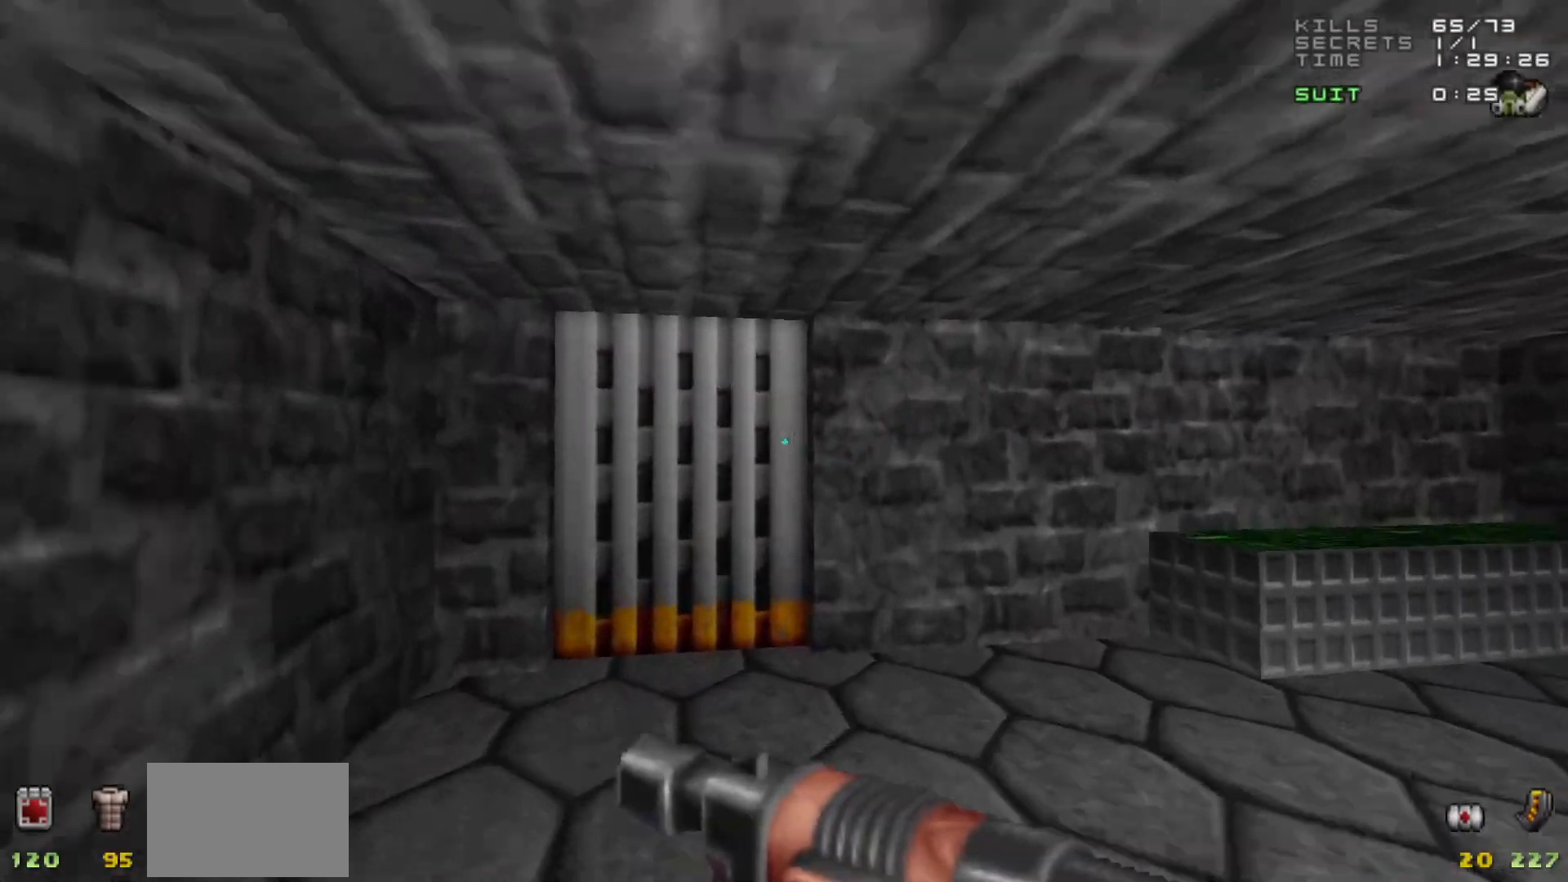
{"keys": ["s"], "mouse": [], "events": [[267, "w", "up"], [300, "e", "down"], [350, "e", "up"], [450, "s", "down"]]}
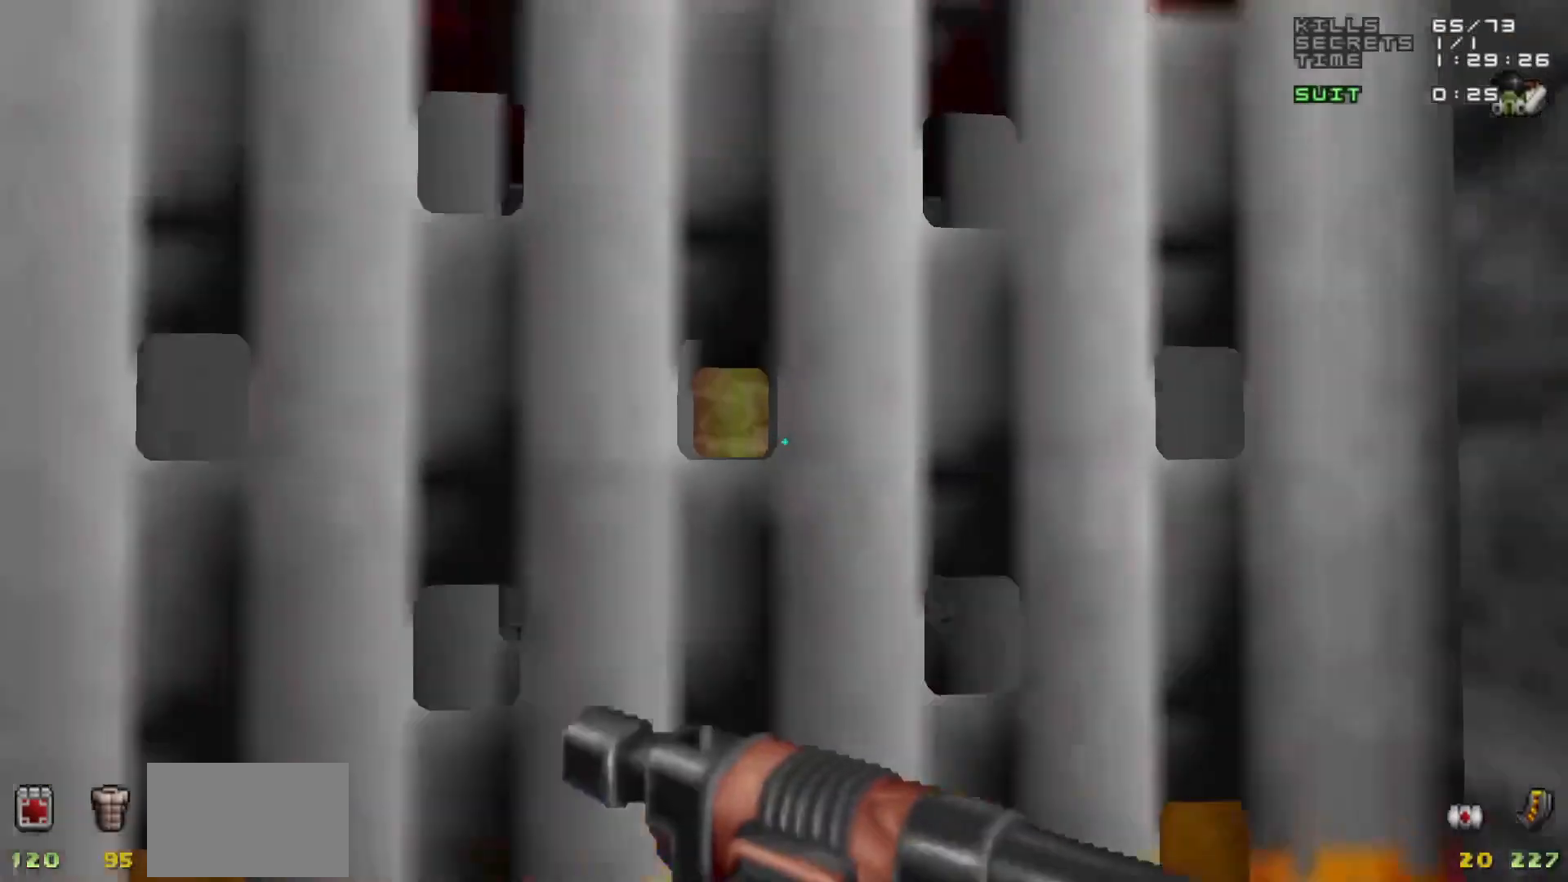
{"keys": [], "mouse": [], "events": [[83, "s", "up"]]}